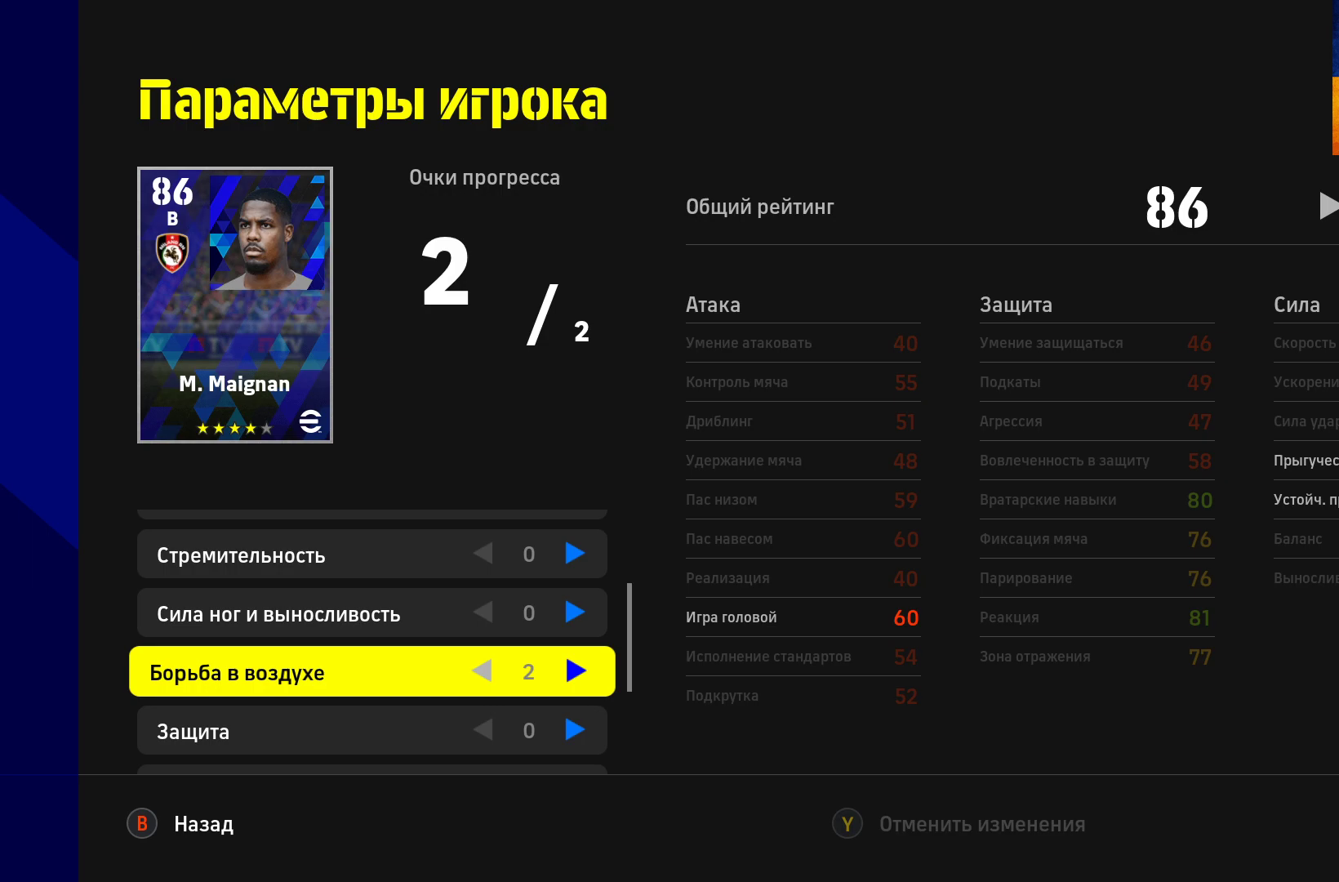
Gameplay with a controller (Xbox layout); each line is a JSON object with the inputs held at the frame after it. "events" lists button and stick changes between this image and that frame as [ms after this image, input, new state], when the widget could be followed in between.
{"buttons": [], "left_stick": "center", "right_stick": "center", "events": []}
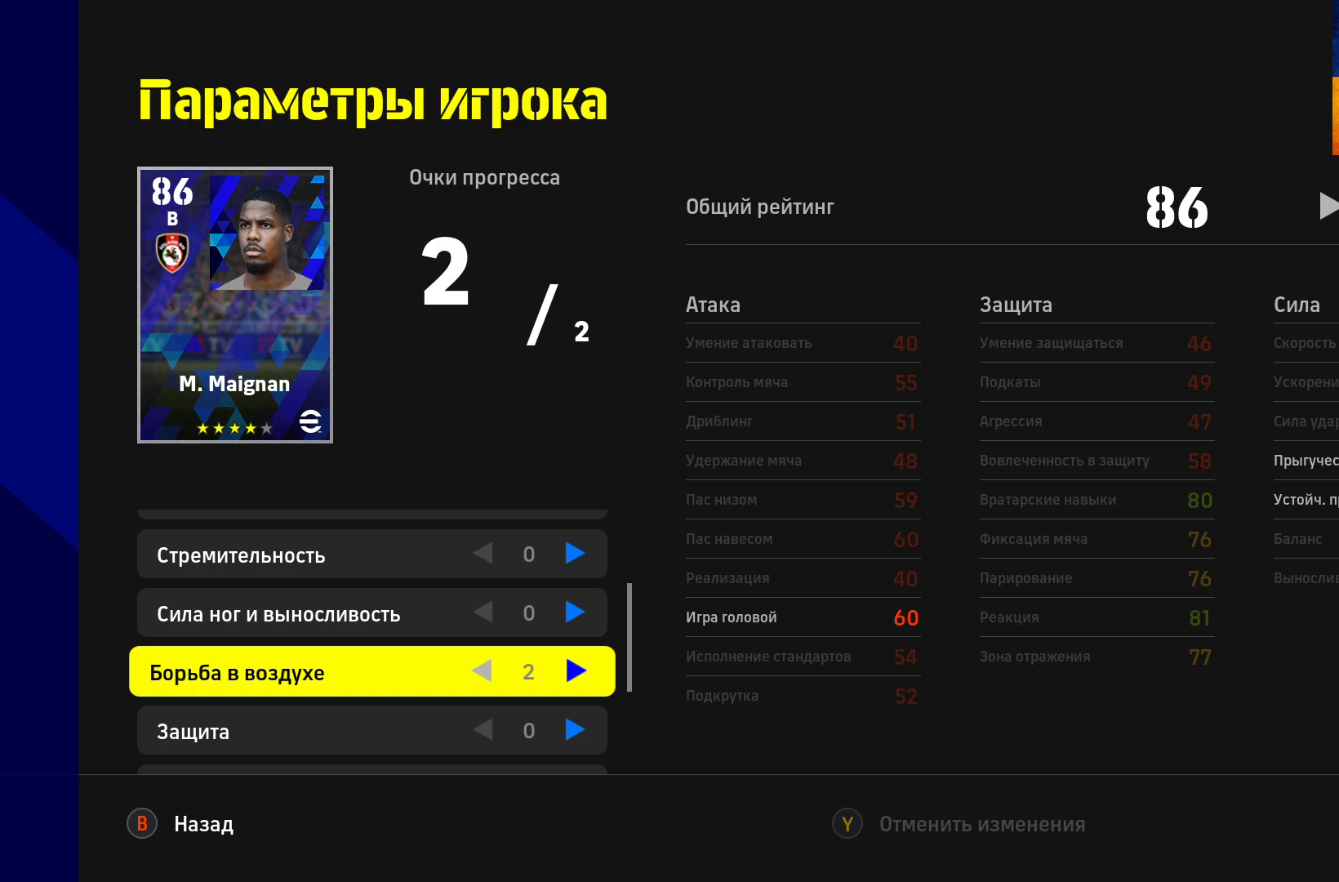
{"buttons": [], "left_stick": "center", "right_stick": "center", "events": [[50, "left_stick", "up"], [250, "left_stick", "center"]]}
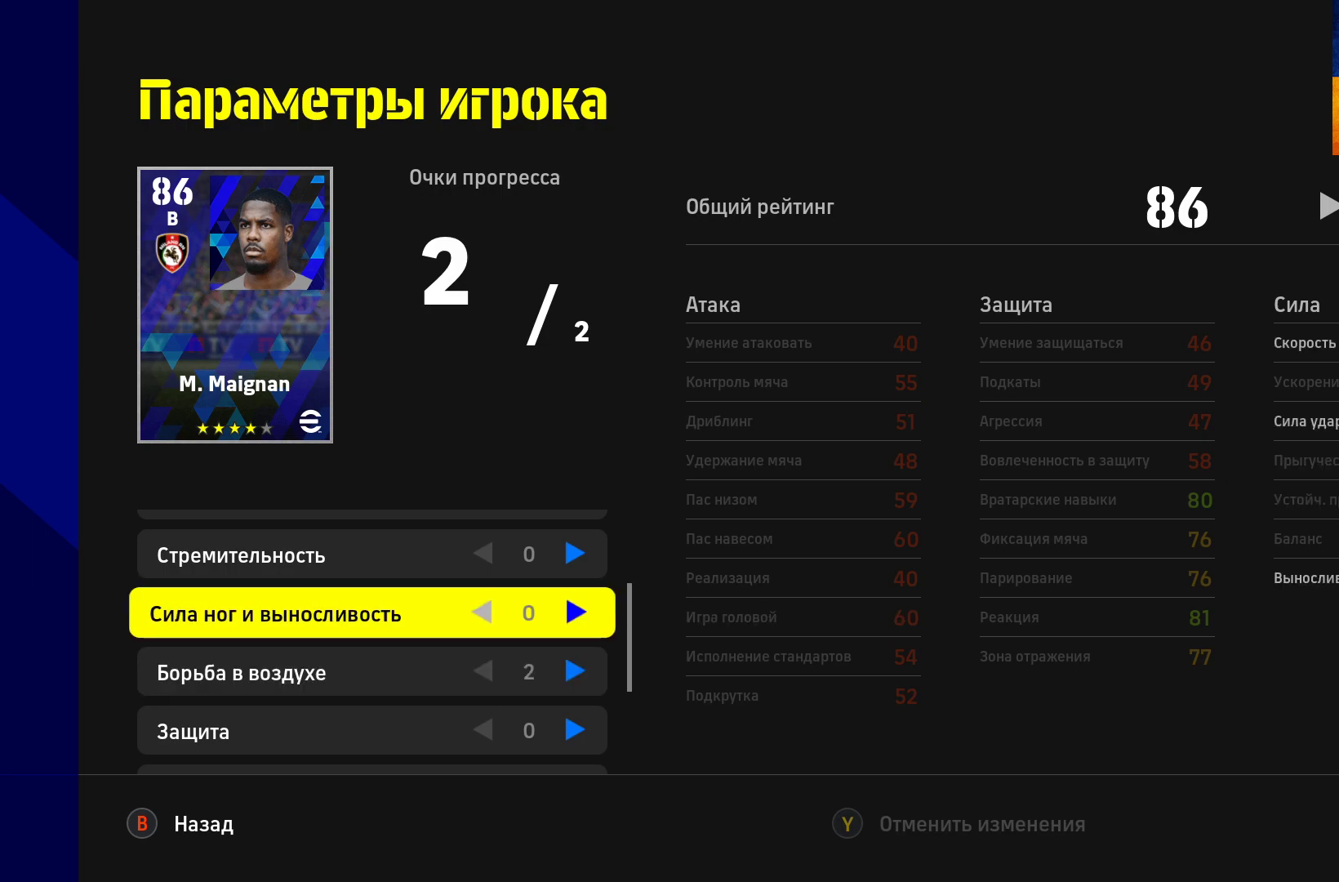
{"buttons": [], "left_stick": "center", "right_stick": "center", "events": []}
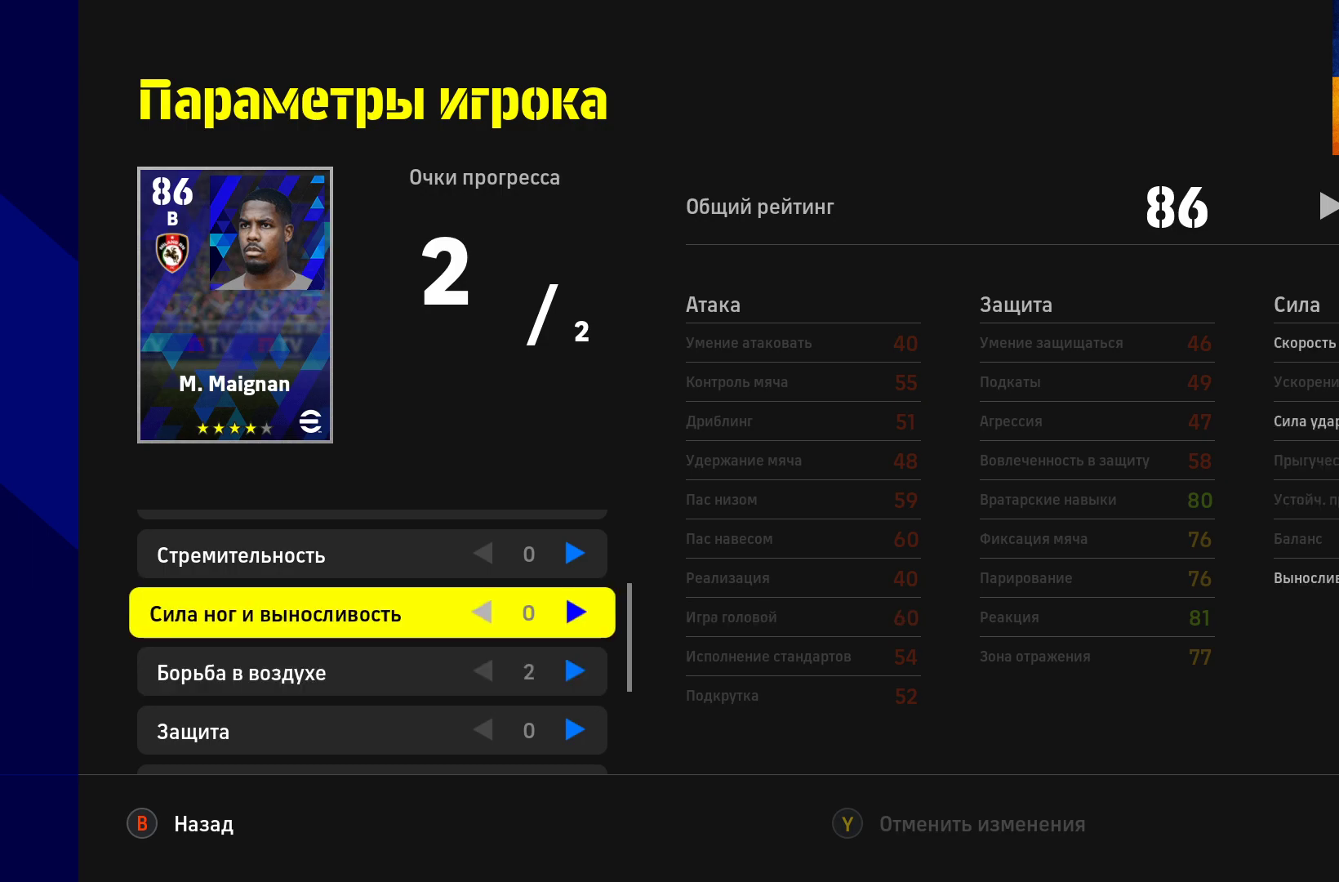
{"buttons": [], "left_stick": "down", "right_stick": "center", "events": [[233, "left_stick", "down"], [383, "left_stick", "center"], [450, "left_stick", "down"]]}
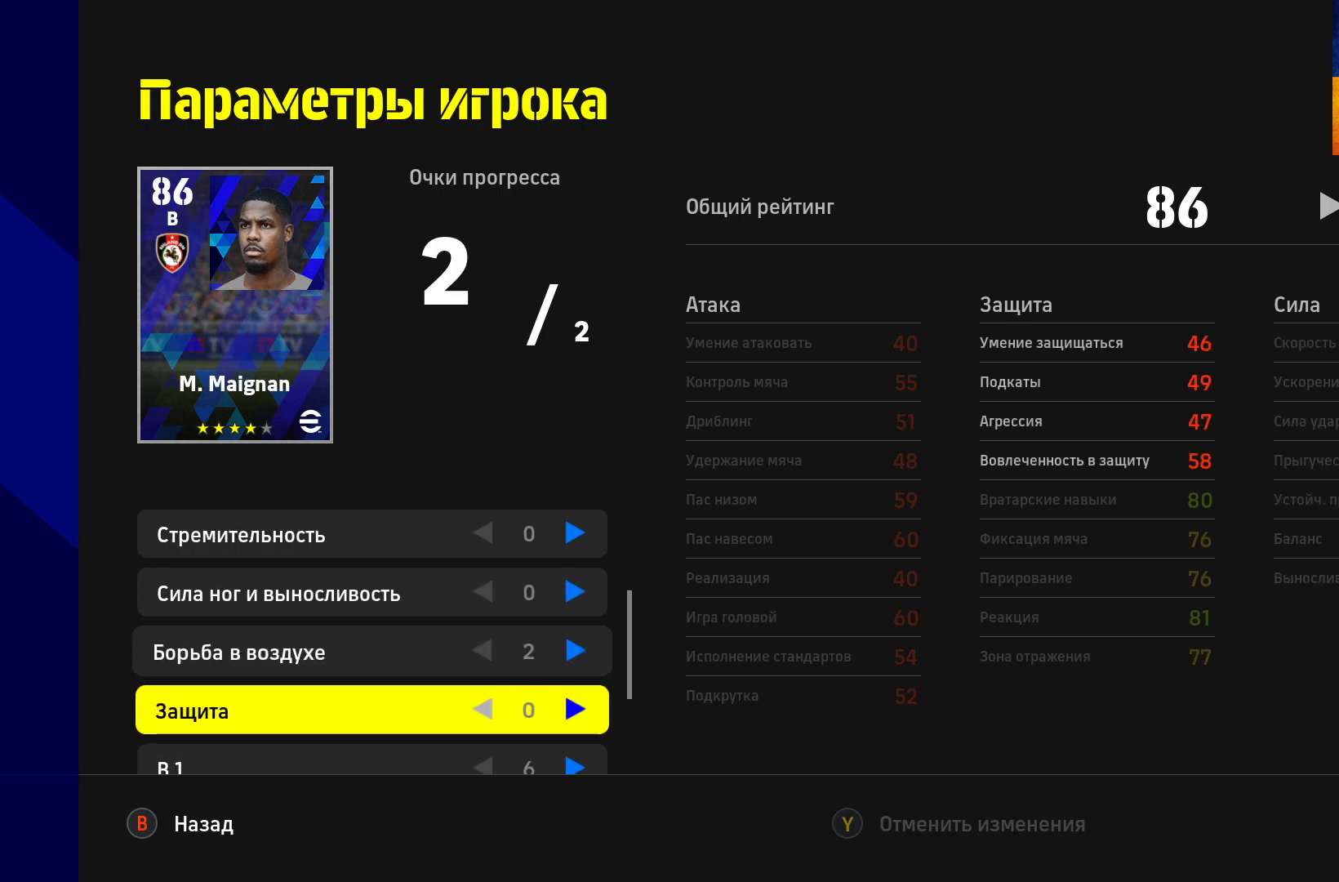
{"buttons": [], "left_stick": "center", "right_stick": "center", "events": [[83, "left_stick", "center"], [183, "left_stick", "down"], [333, "left_stick", "center"]]}
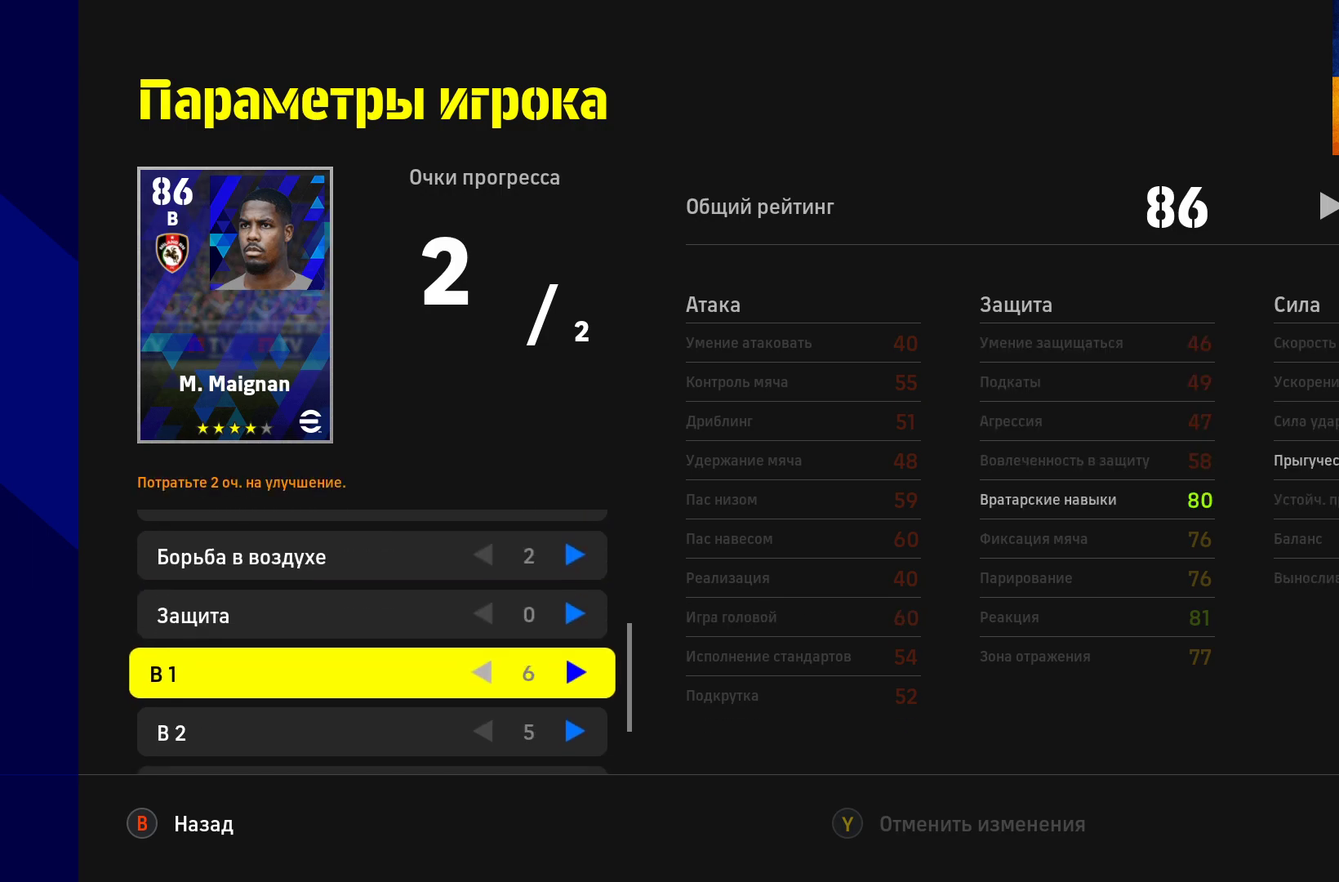
{"buttons": [], "left_stick": "up", "right_stick": "center", "events": [[367, "left_stick", "up"]]}
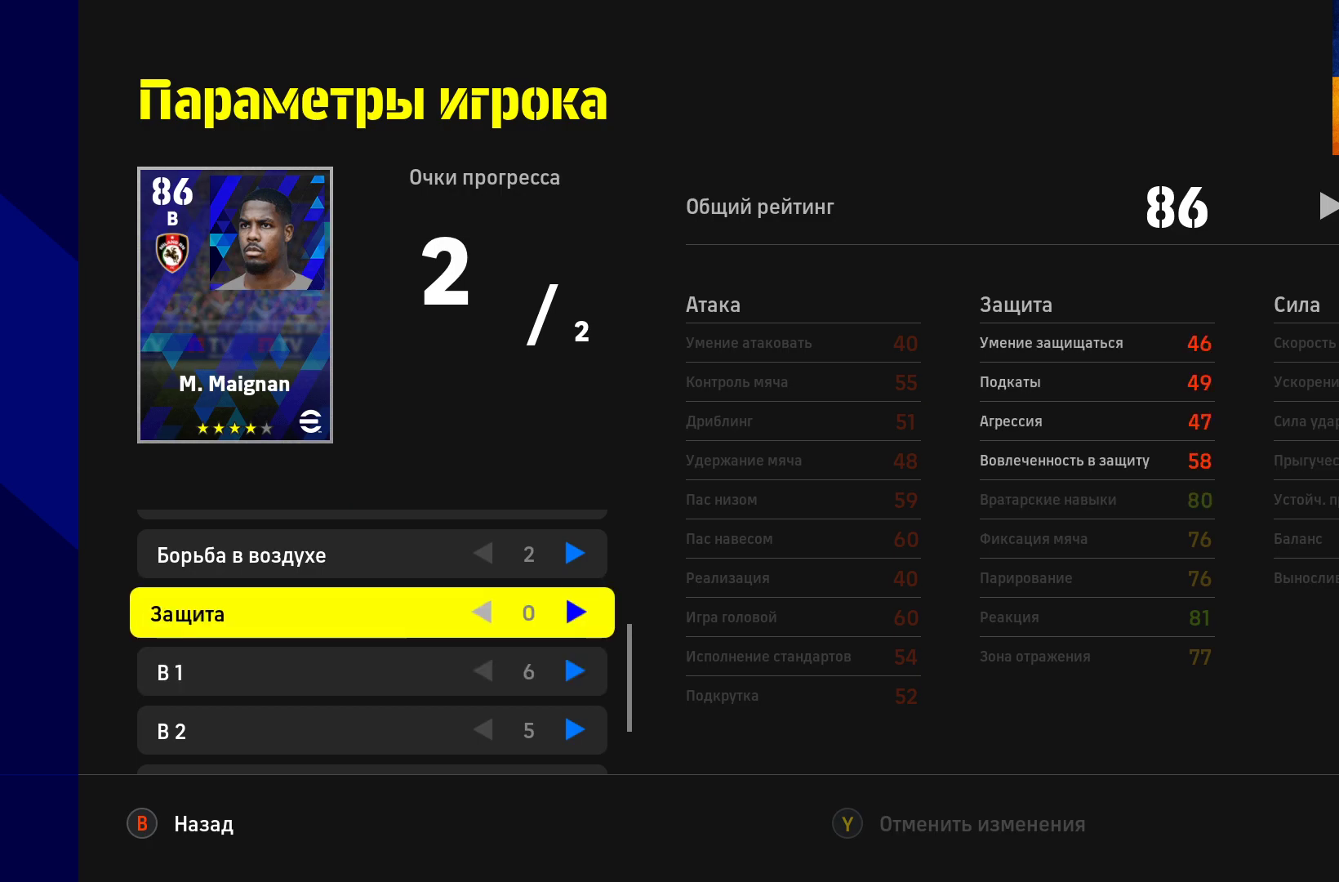
{"buttons": [], "left_stick": "down", "right_stick": "center", "events": [[33, "left_stick", "center"], [467, "left_stick", "down"]]}
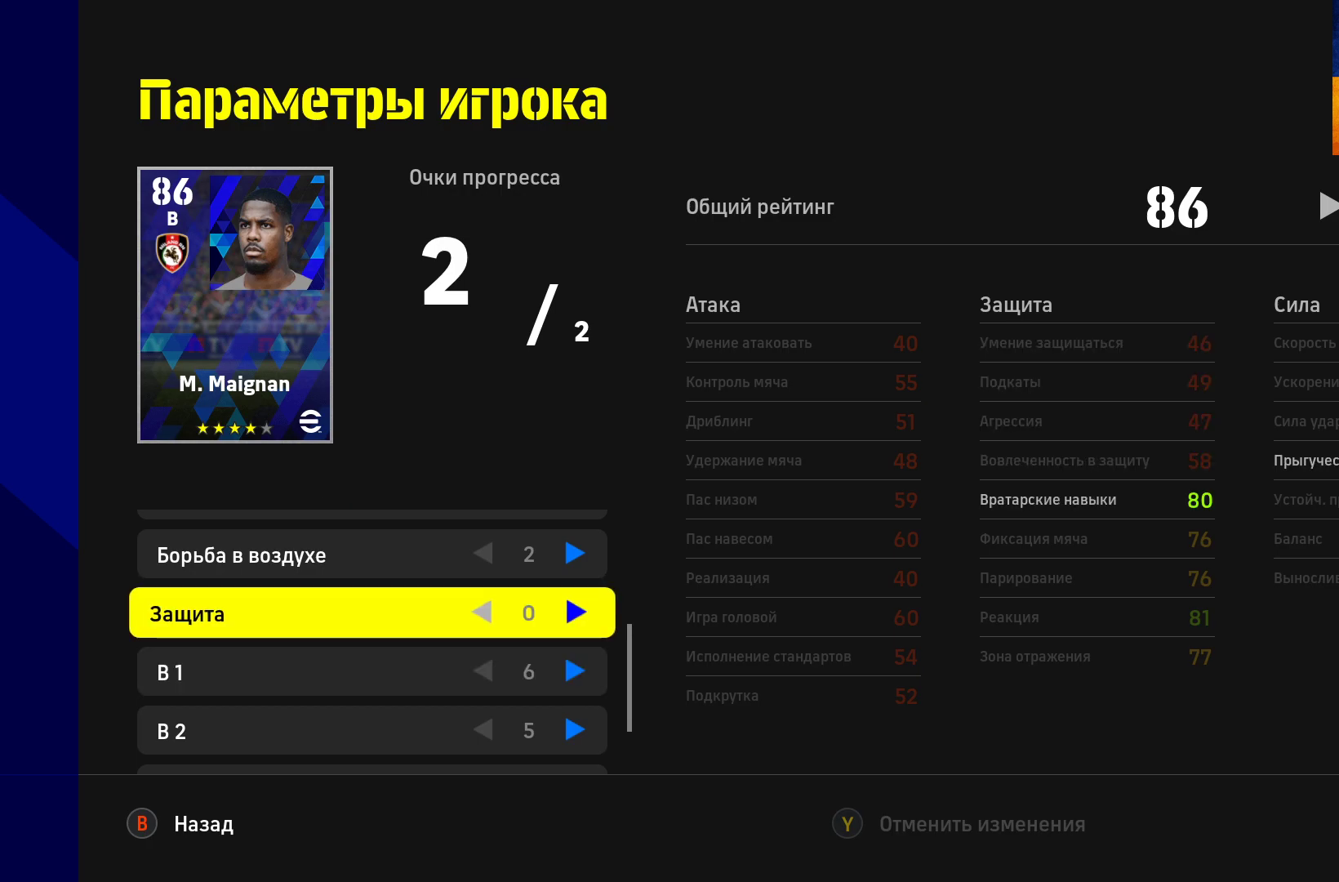
{"buttons": [], "left_stick": "center", "right_stick": "center", "events": [[100, "left_stick", "center"]]}
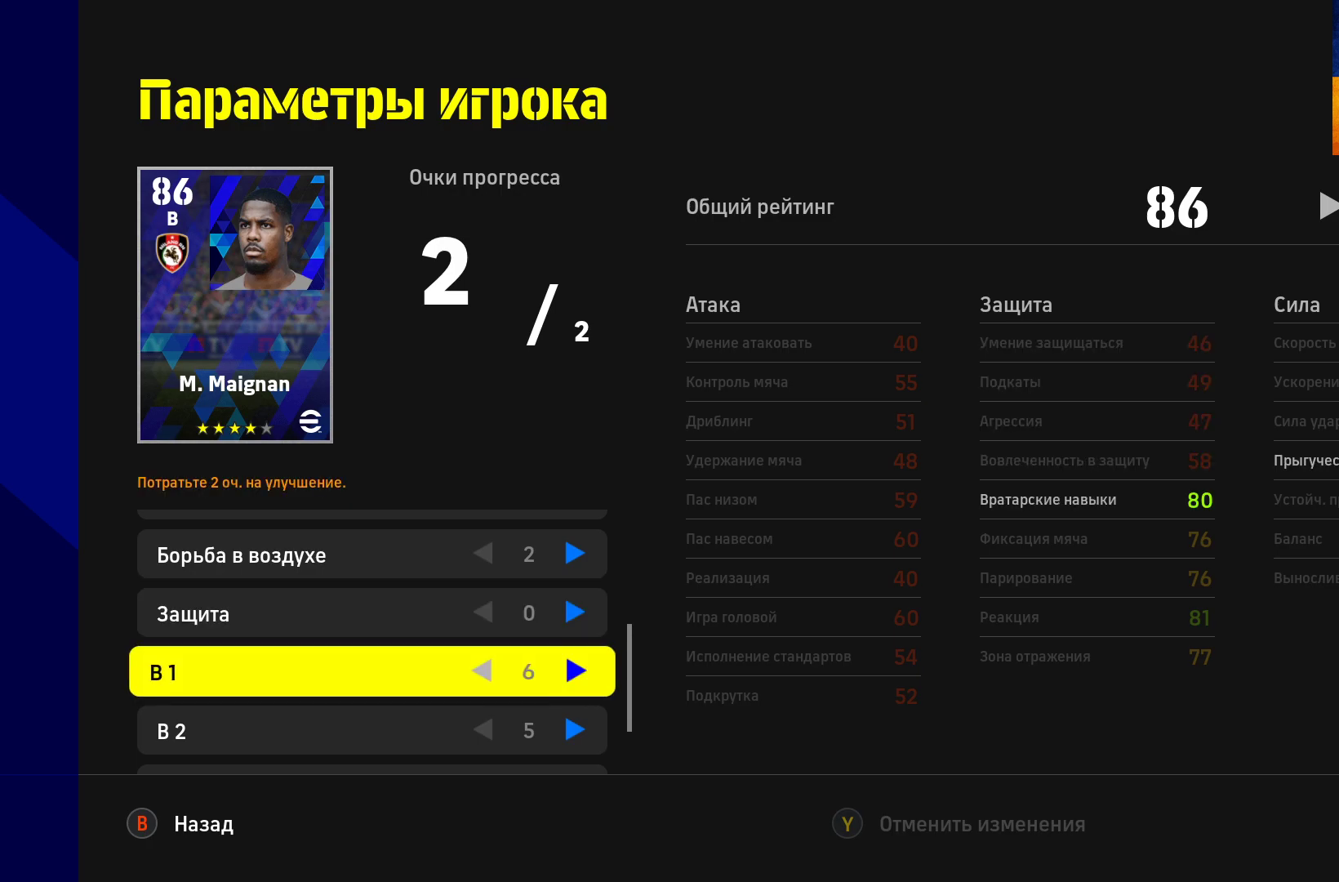
{"buttons": [], "left_stick": "center", "right_stick": "center", "events": []}
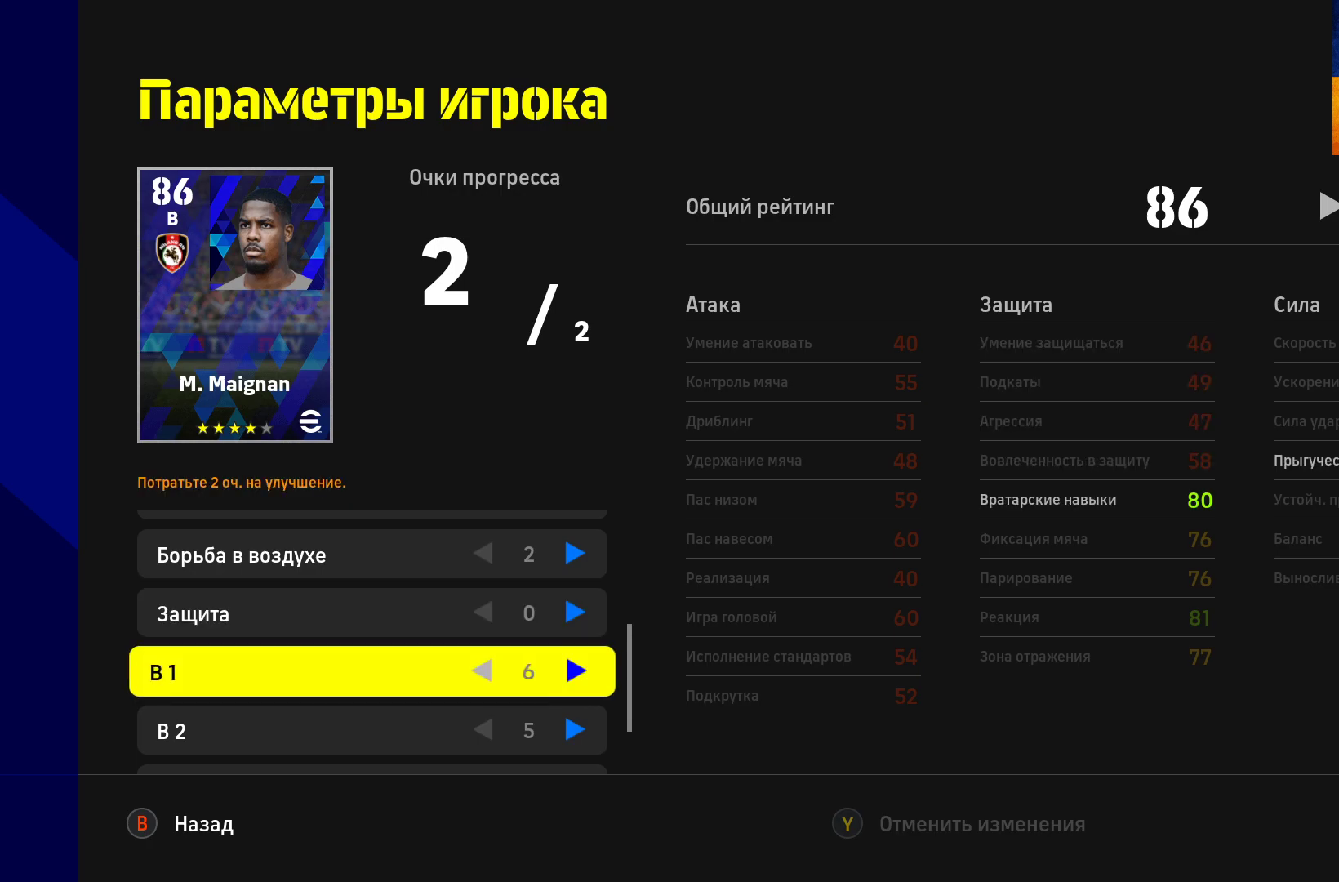
{"buttons": [], "left_stick": "center", "right_stick": "center", "events": []}
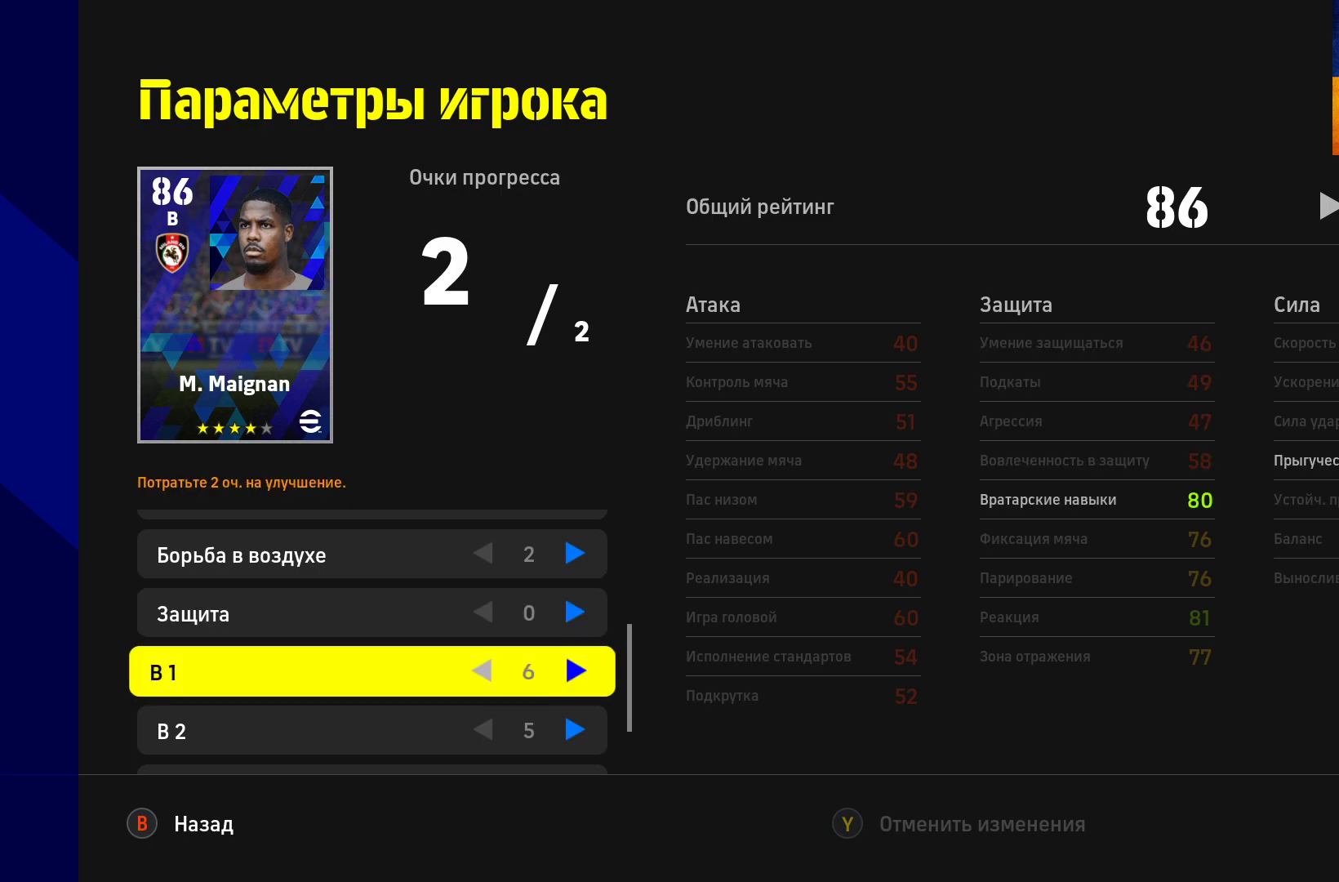
{"buttons": [], "left_stick": "center", "right_stick": "center", "events": []}
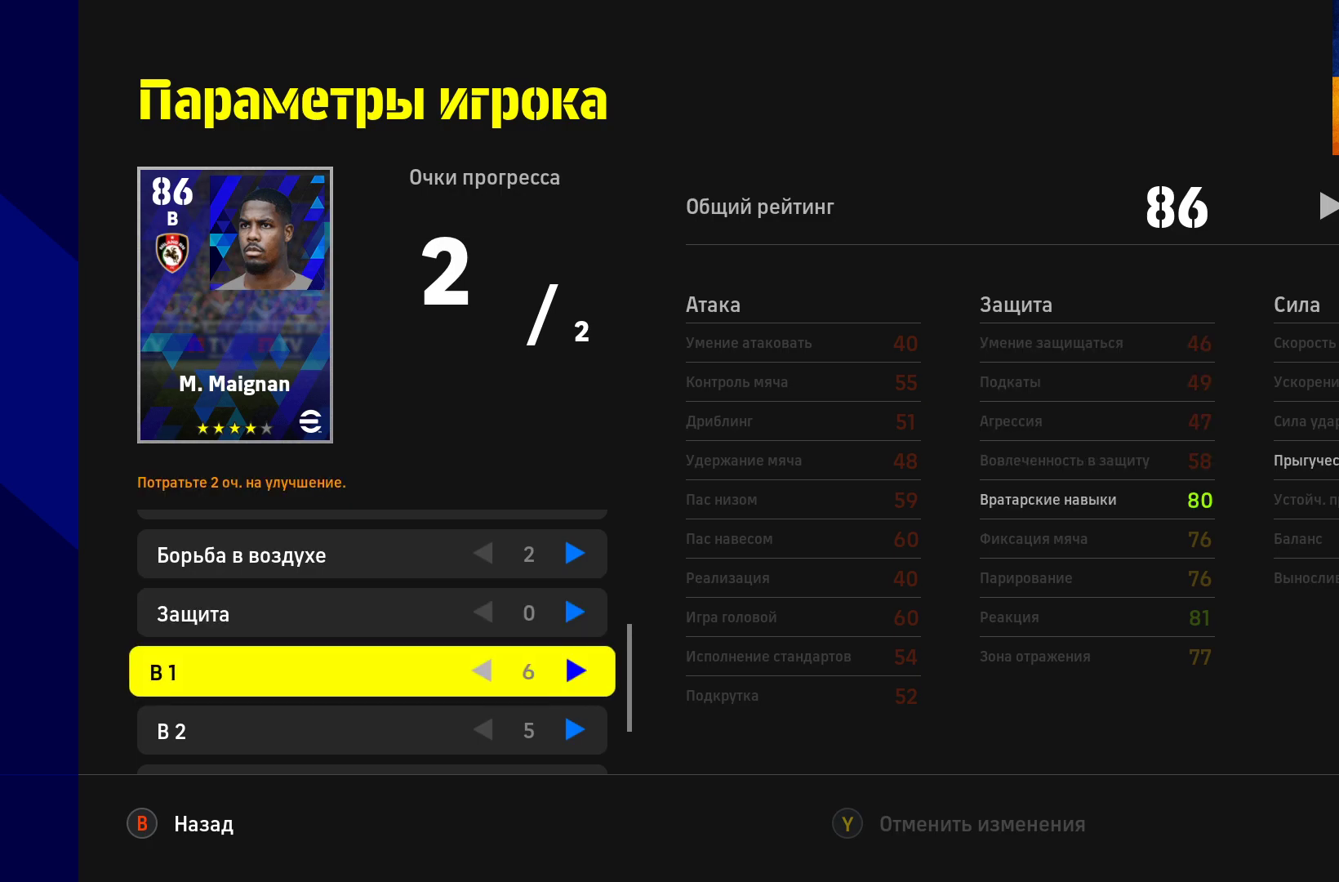
{"buttons": [], "left_stick": "center", "right_stick": "center", "events": []}
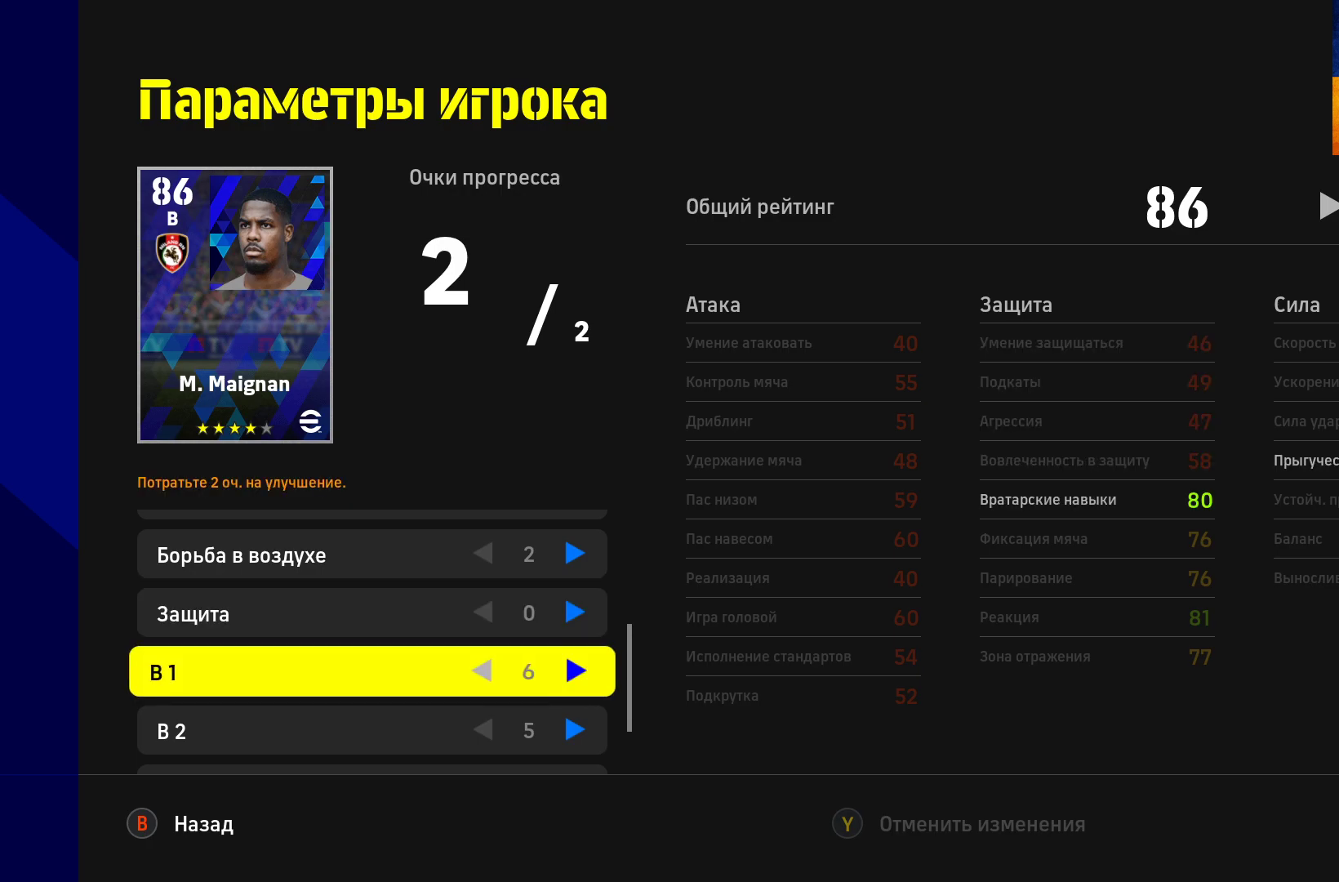
{"buttons": [], "left_stick": "center", "right_stick": "center", "events": [[33, "left_stick", "right"], [483, "left_stick", "center"]]}
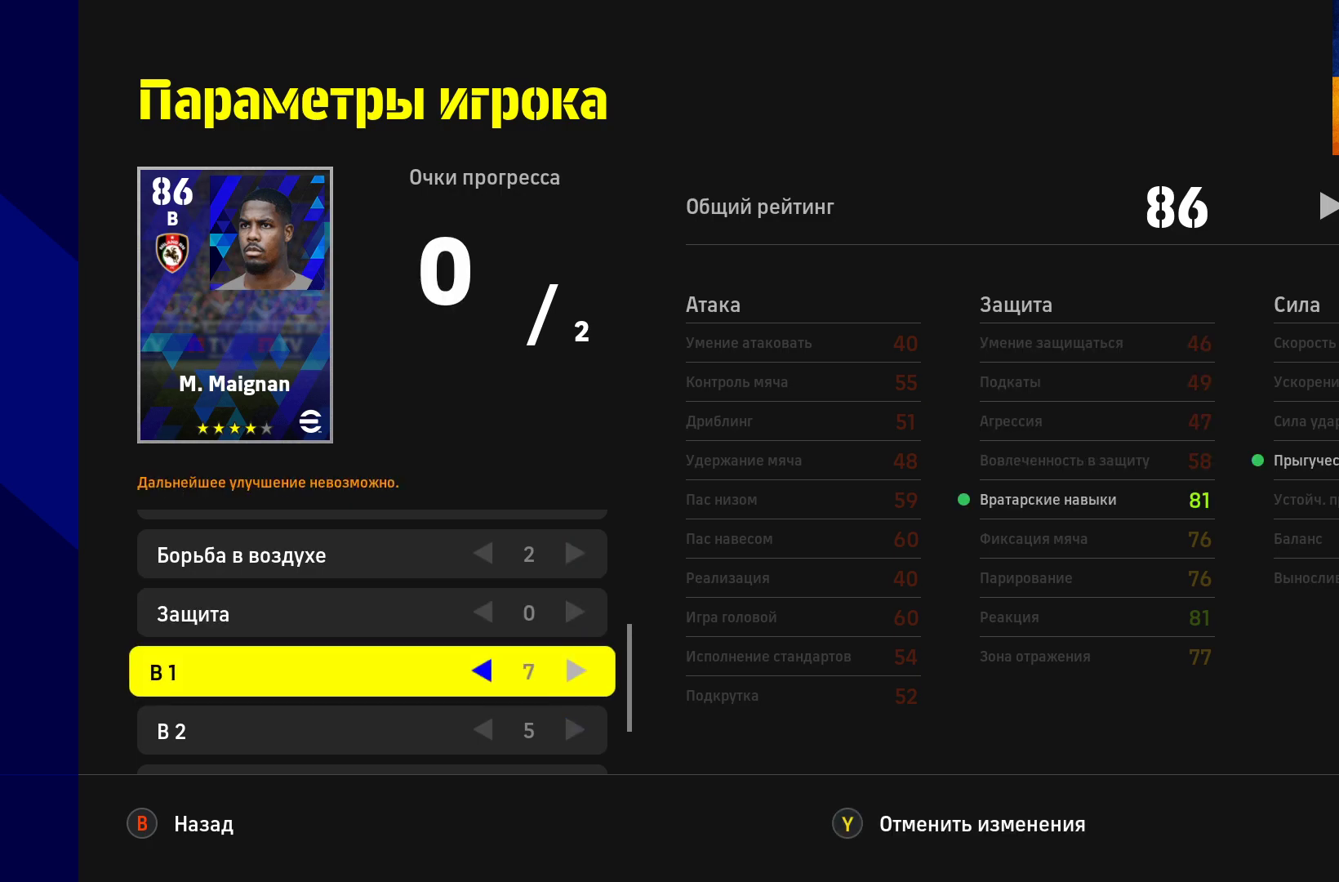
{"buttons": [], "left_stick": "center", "right_stick": "center", "events": [[267, "left_stick", "left"], [400, "left_stick", "center"]]}
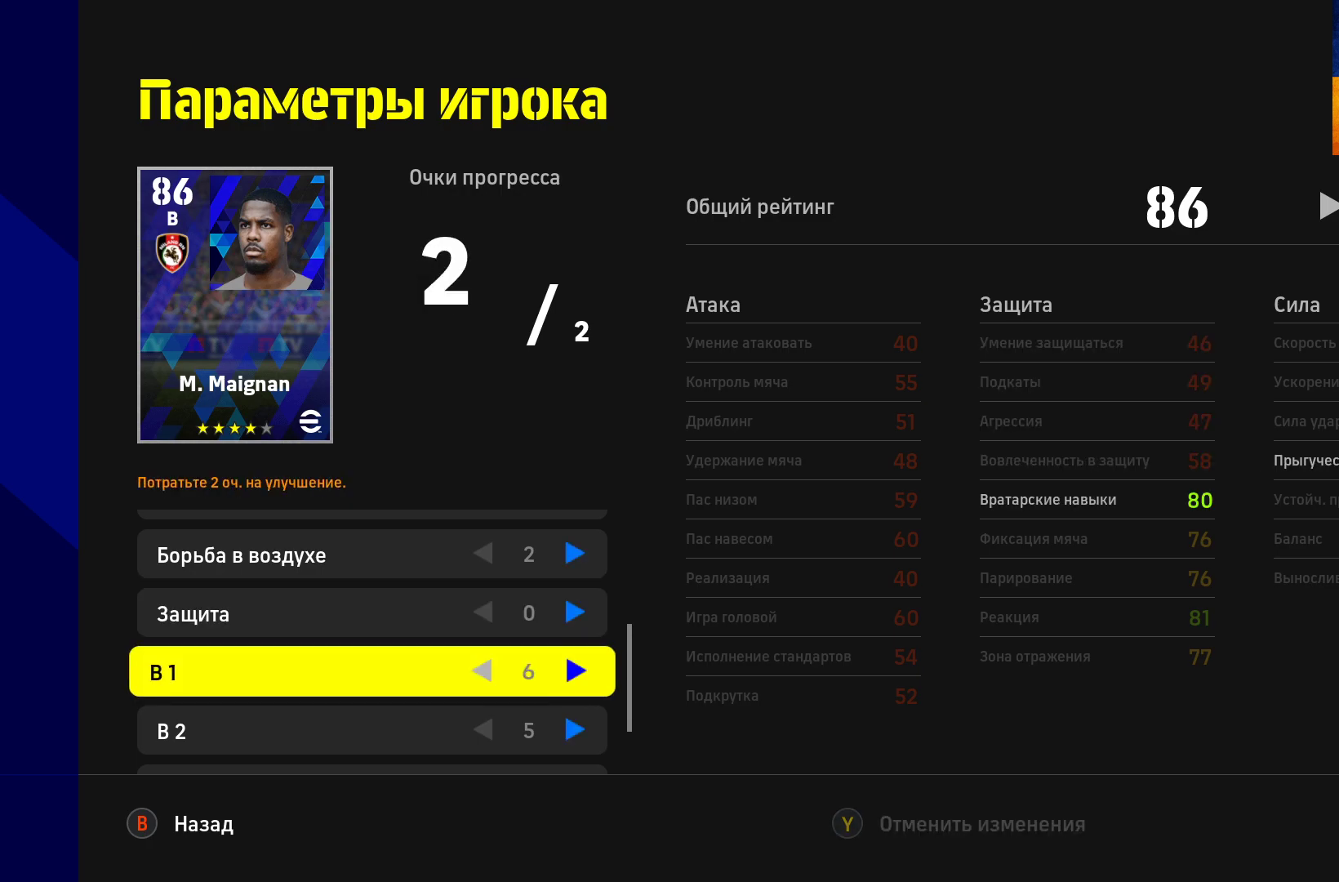
{"buttons": [], "left_stick": "center", "right_stick": "center", "events": [[267, "left_stick", "down"], [417, "left_stick", "center"]]}
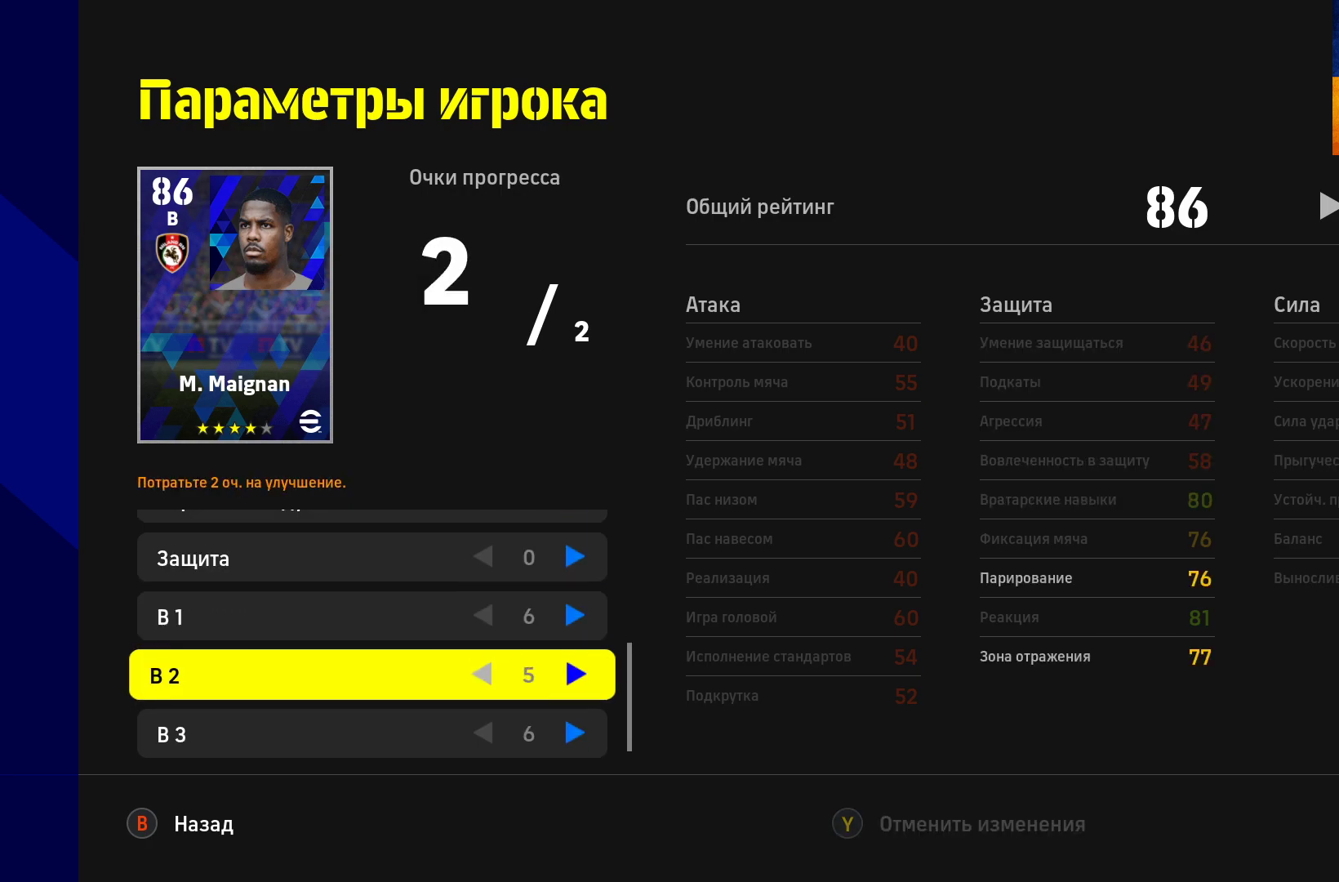
{"buttons": [], "left_stick": "center", "right_stick": "center", "events": [[217, "left_stick", "right"], [400, "left_stick", "center"]]}
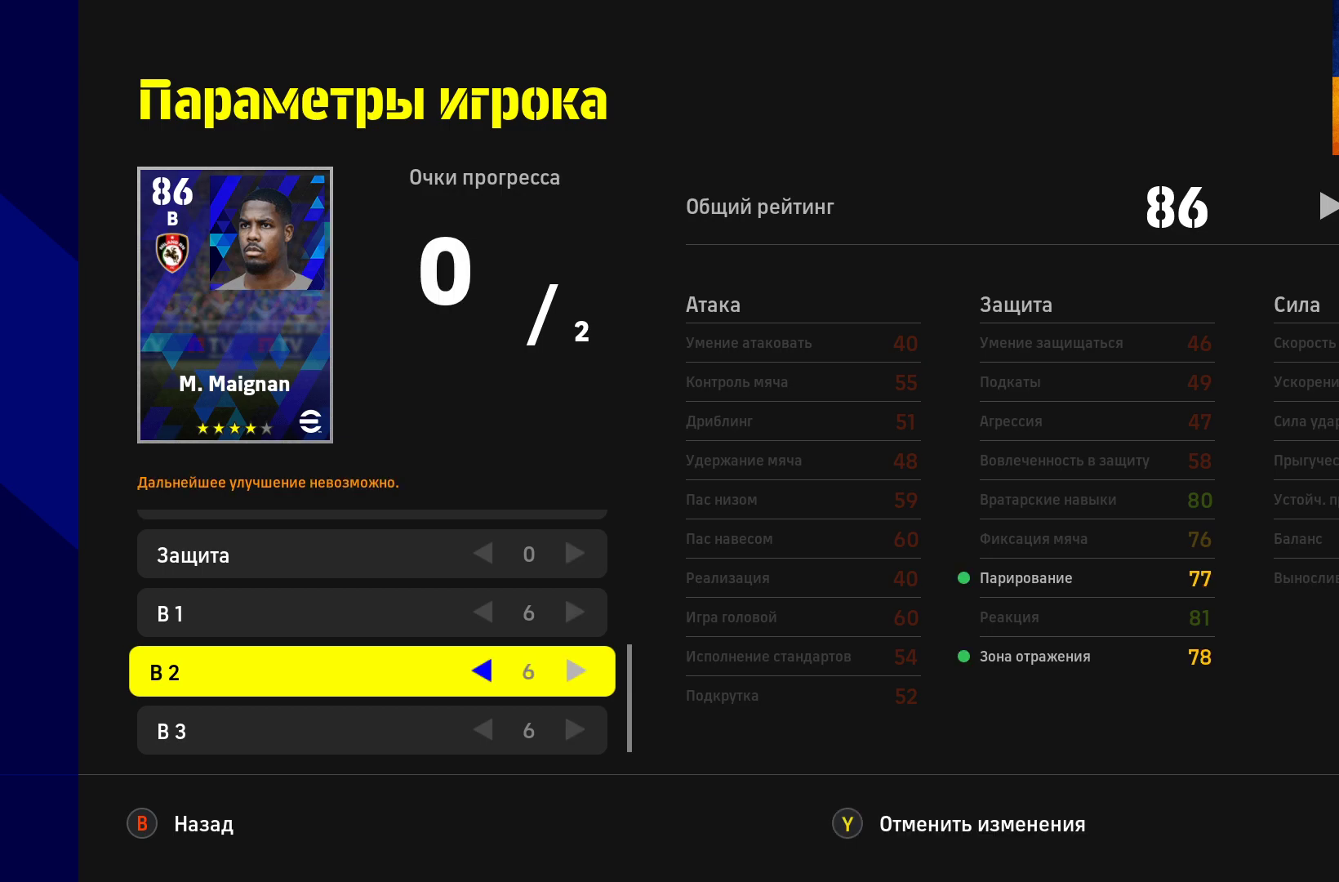
{"buttons": [], "left_stick": "center", "right_stick": "center", "events": [[183, "left_stick", "left"], [333, "left_stick", "center"]]}
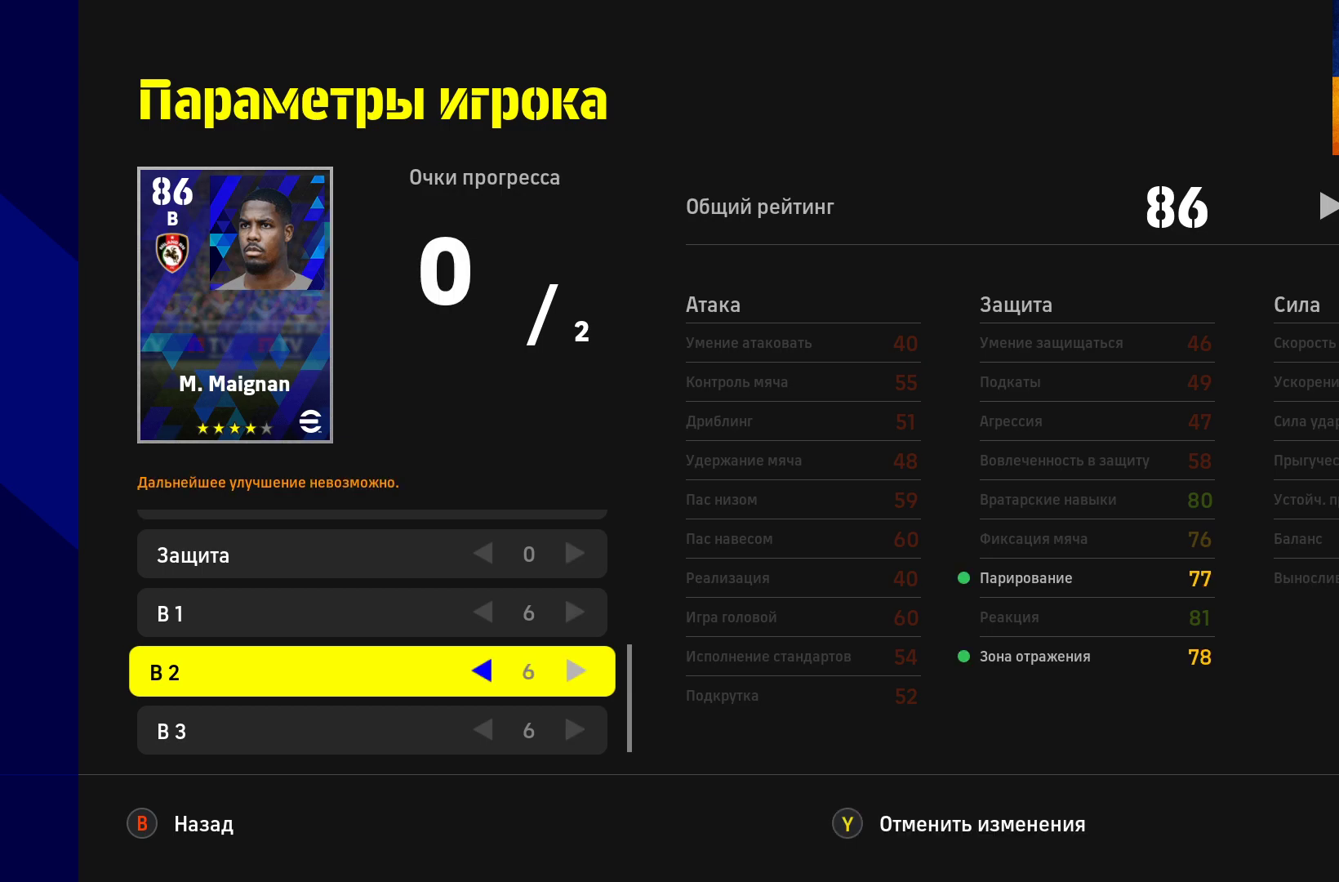
{"buttons": [], "left_stick": "down", "right_stick": "center", "events": [[133, "left_stick", "left"], [317, "left_stick", "center"], [433, "left_stick", "down"]]}
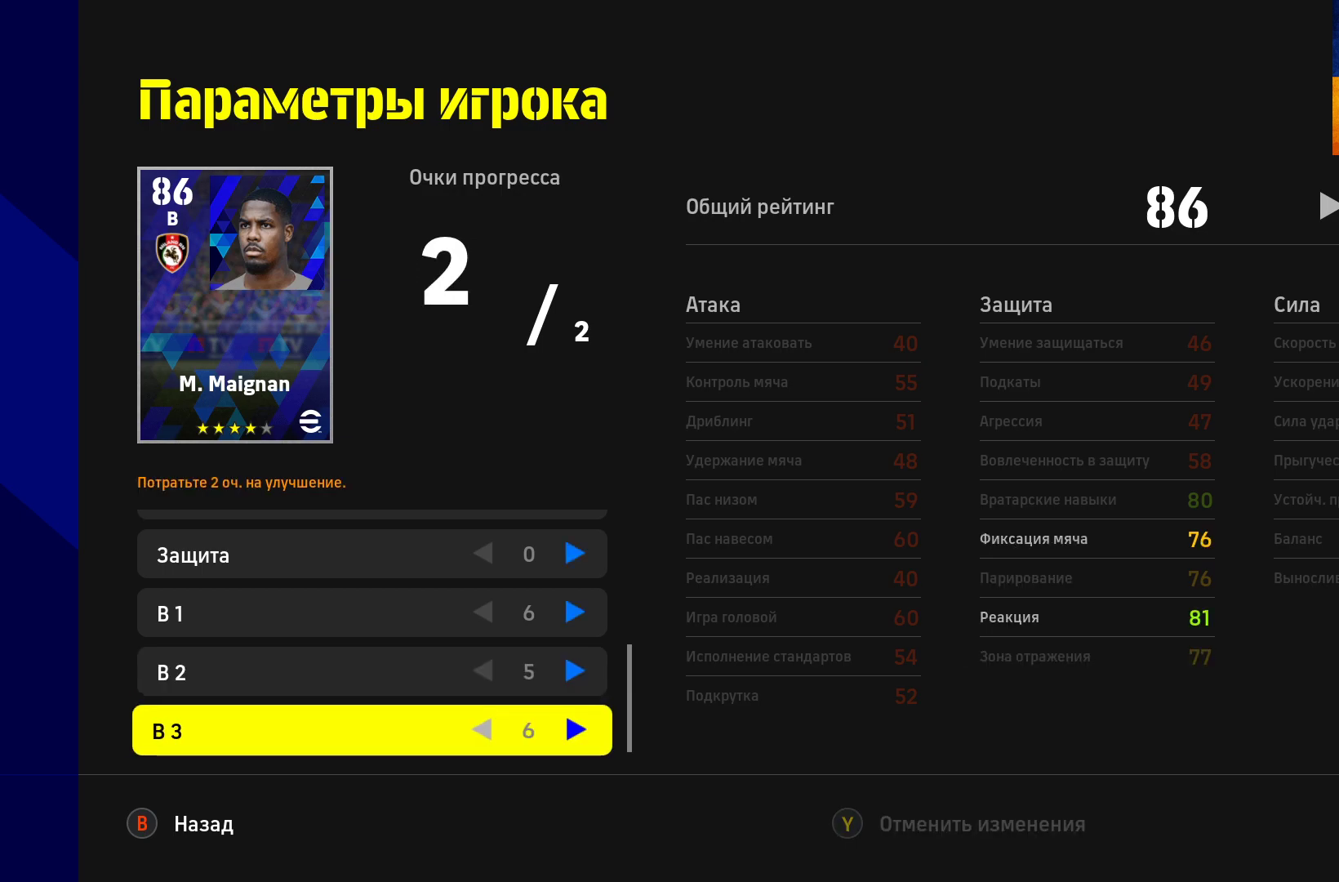
{"buttons": [], "left_stick": "center", "right_stick": "center", "events": [[100, "left_stick", "center"], [267, "left_stick", "right"], [433, "left_stick", "center"]]}
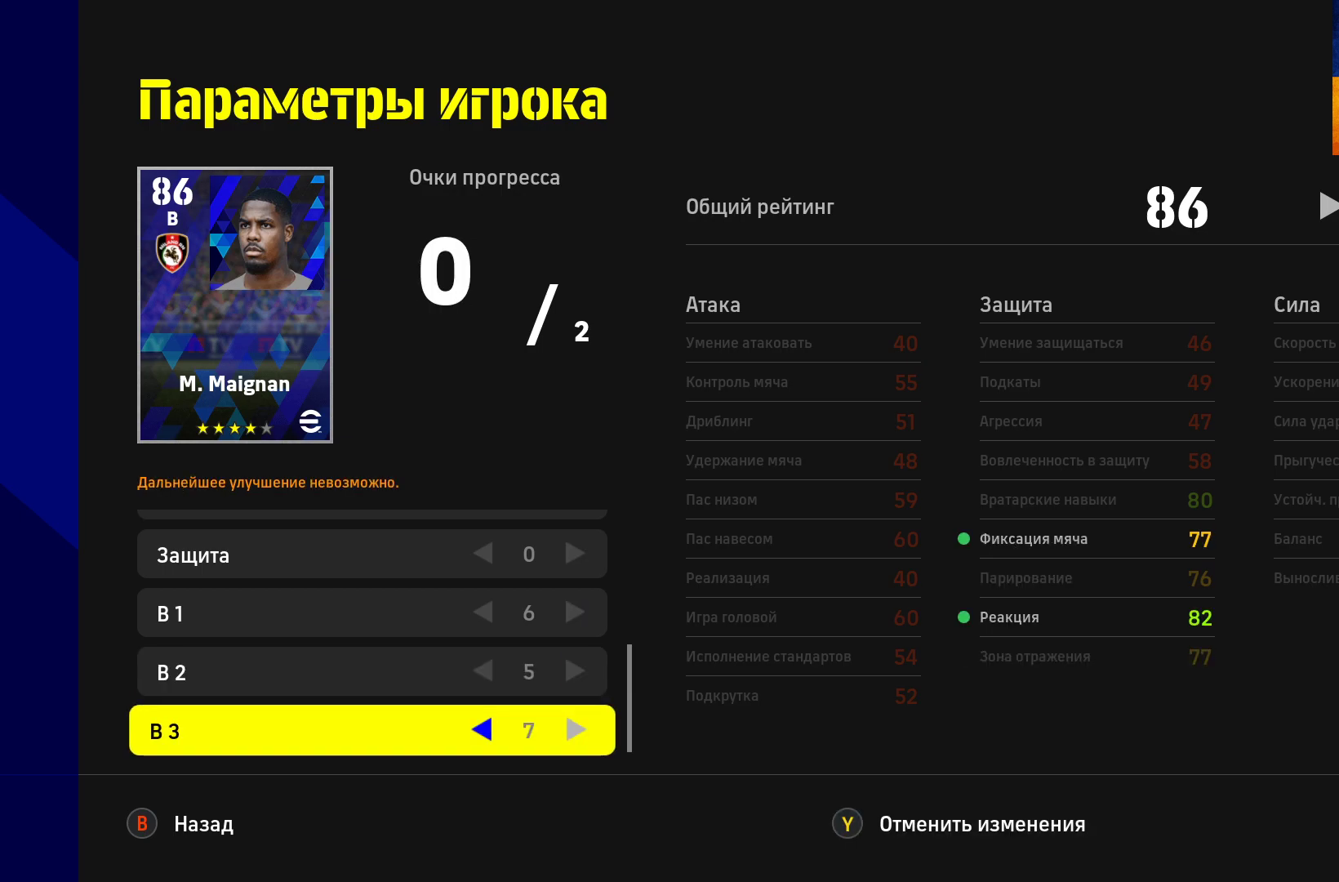
{"buttons": [], "left_stick": "down", "right_stick": "center", "events": [[133, "left_stick", "left"], [283, "left_stick", "center"], [450, "left_stick", "down"]]}
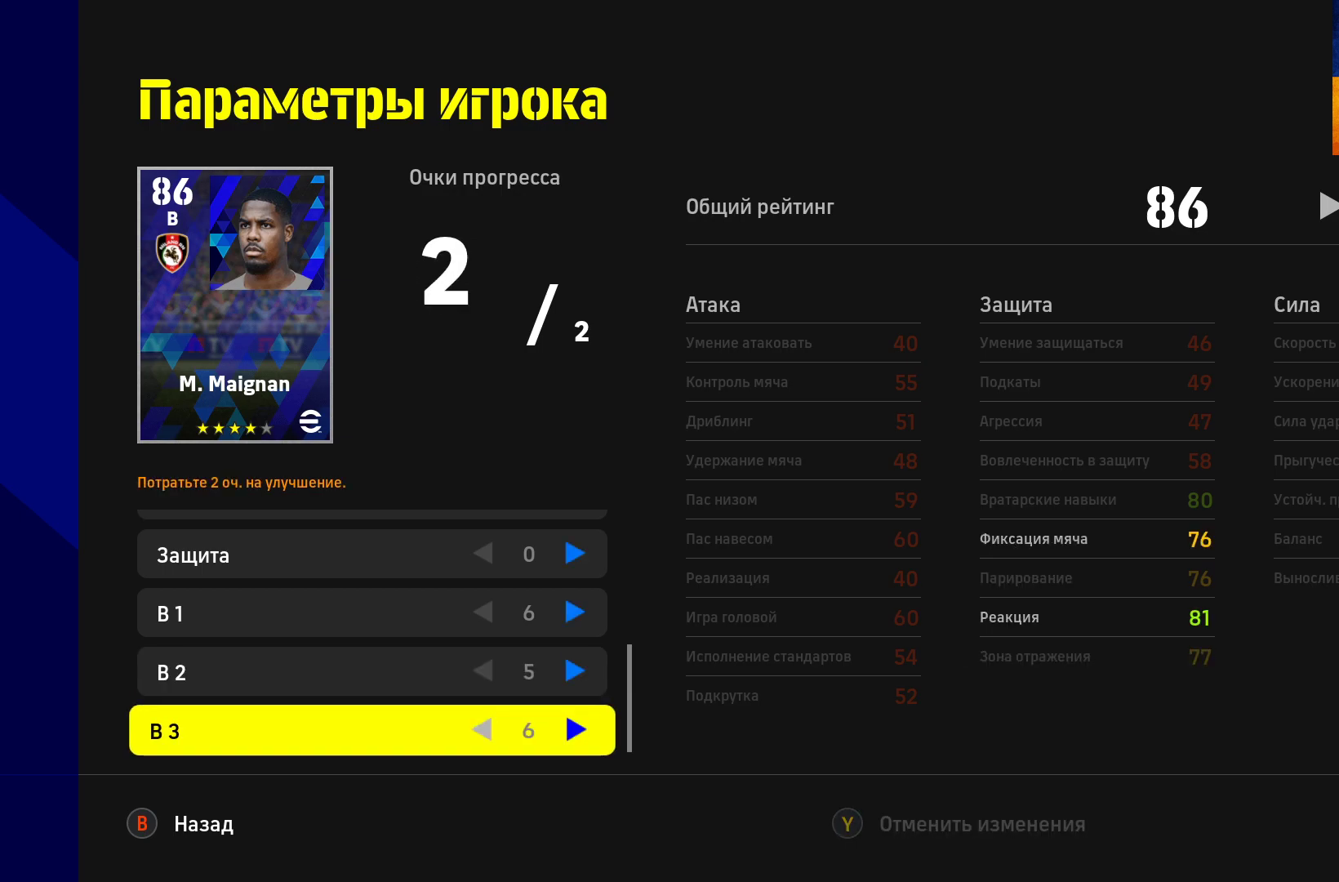
{"buttons": [], "left_stick": "up", "right_stick": "center", "events": [[150, "left_stick", "center"], [367, "left_stick", "up"]]}
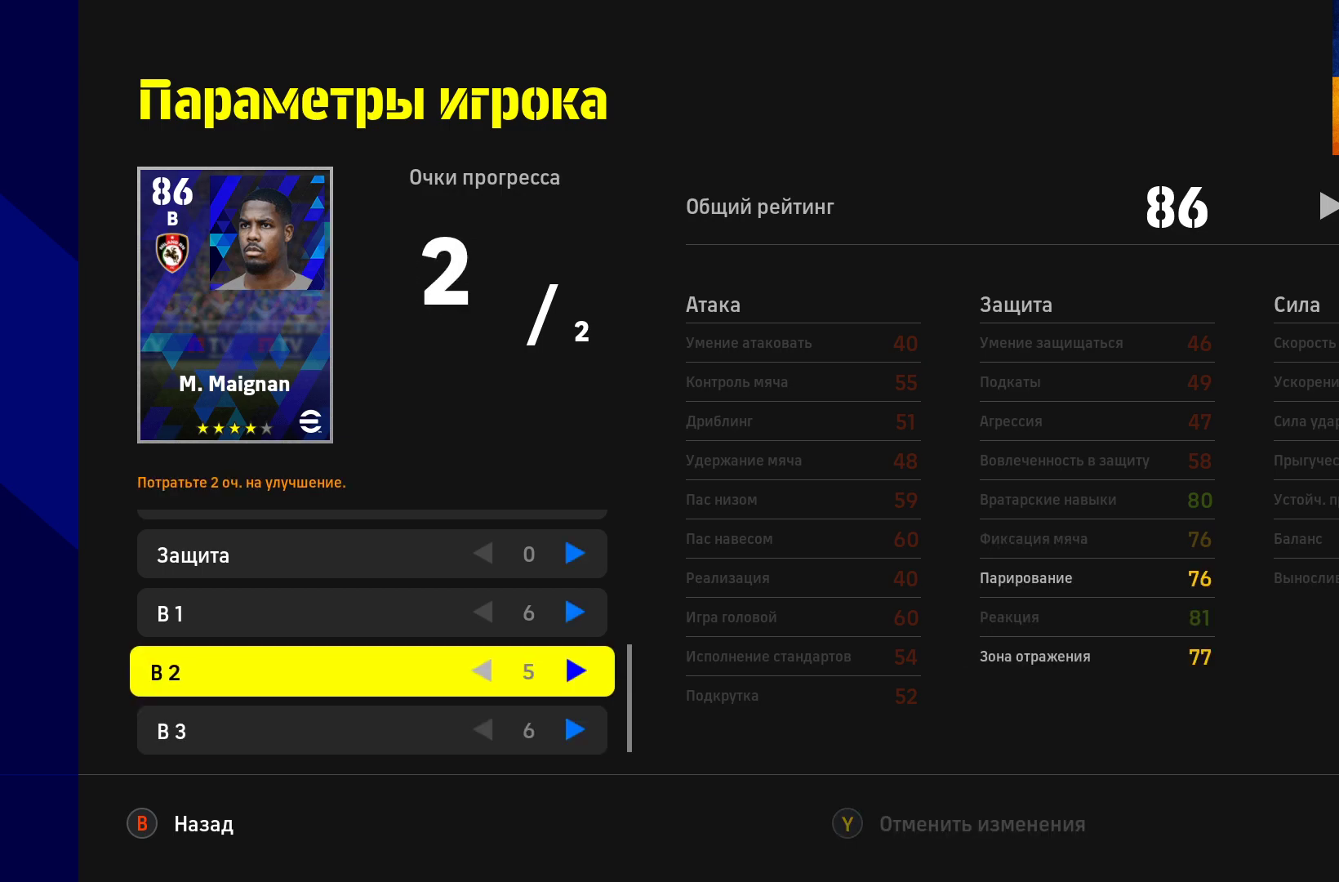
{"buttons": [], "left_stick": "center", "right_stick": "center", "events": [[83, "left_stick", "center"], [167, "left_stick", "up"], [317, "left_stick", "center"]]}
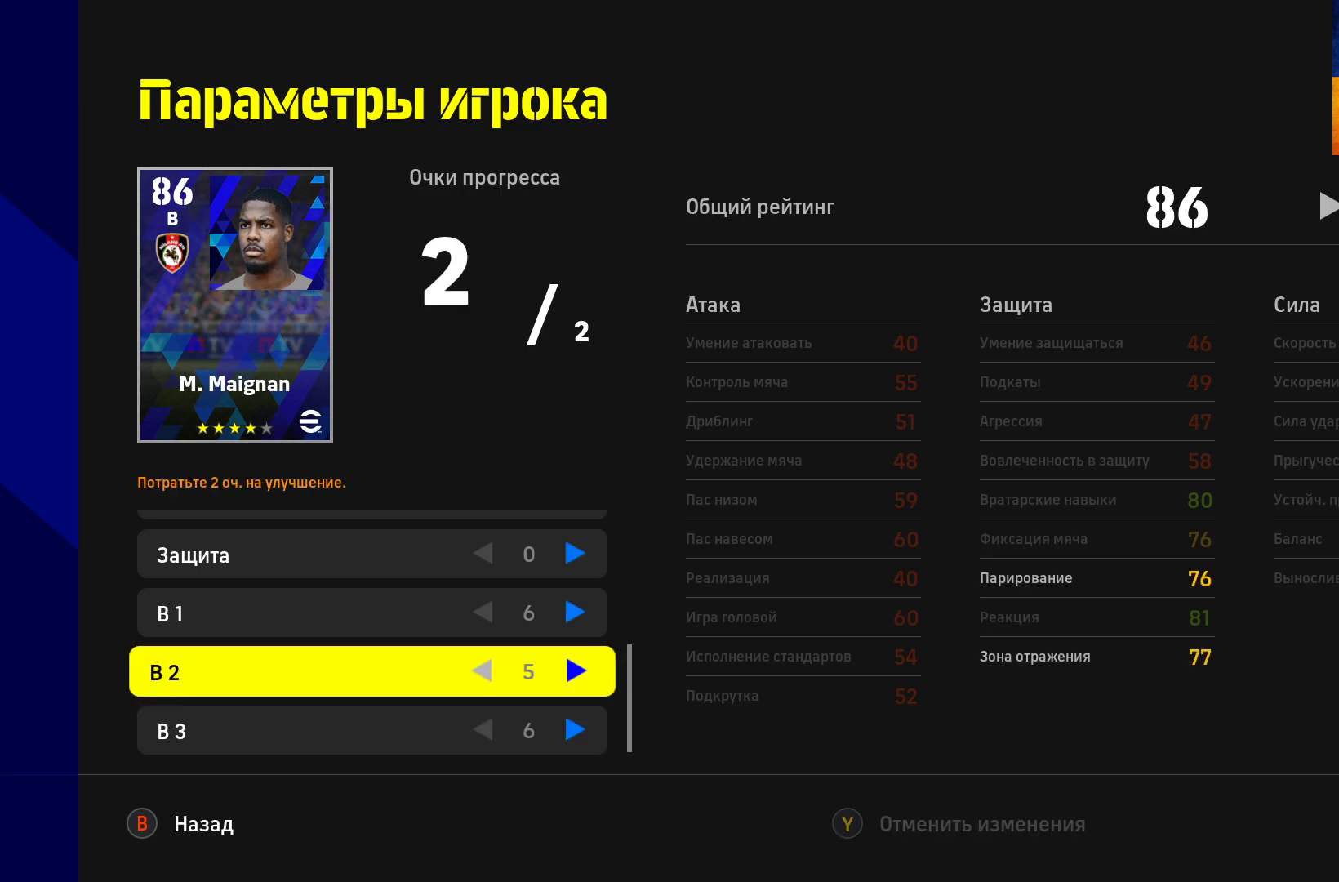
{"buttons": [], "left_stick": "center", "right_stick": "center", "events": [[133, "left_stick", "up"], [300, "left_stick", "center"]]}
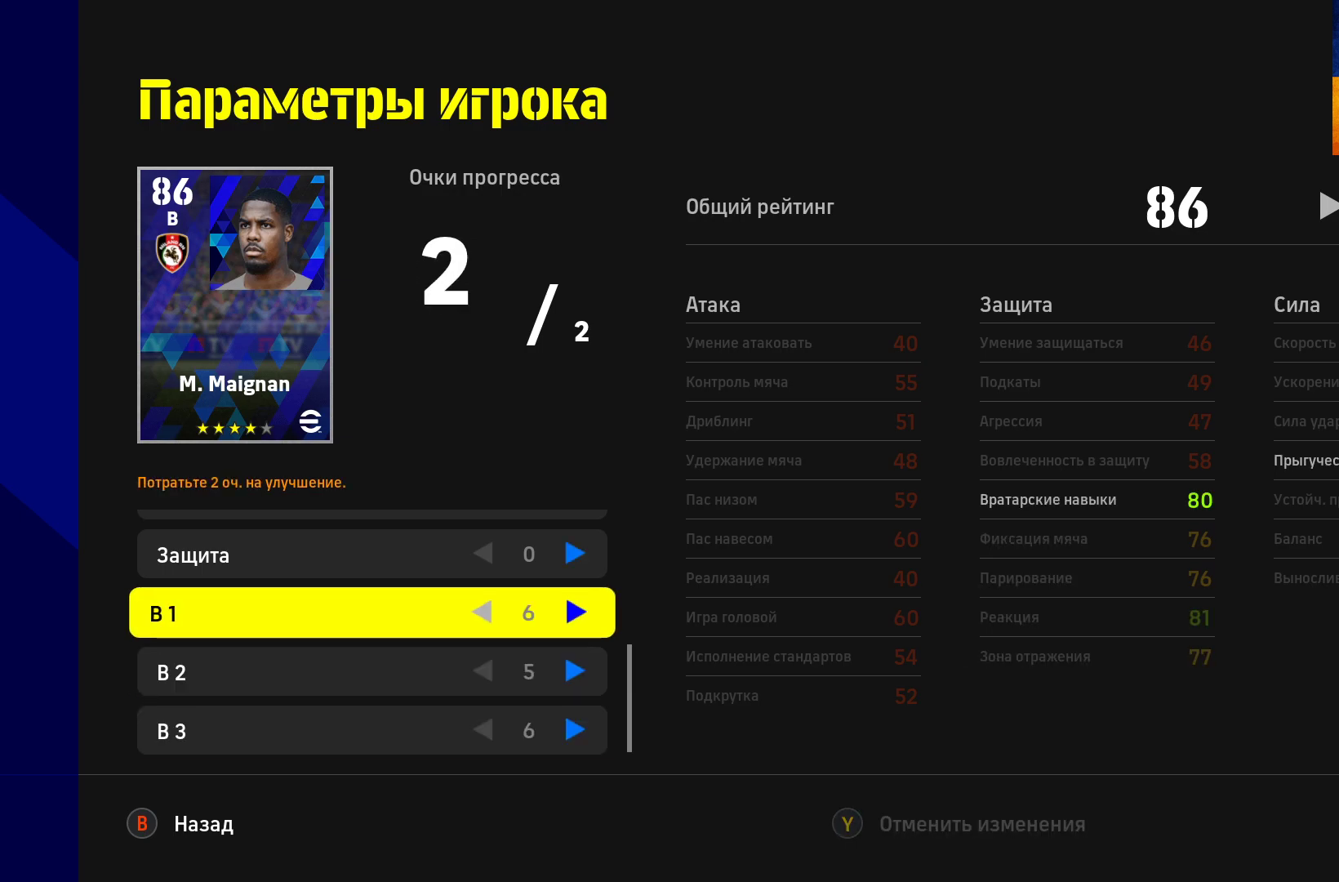
{"buttons": [], "left_stick": "down", "right_stick": "center", "events": [[400, "left_stick", "down"]]}
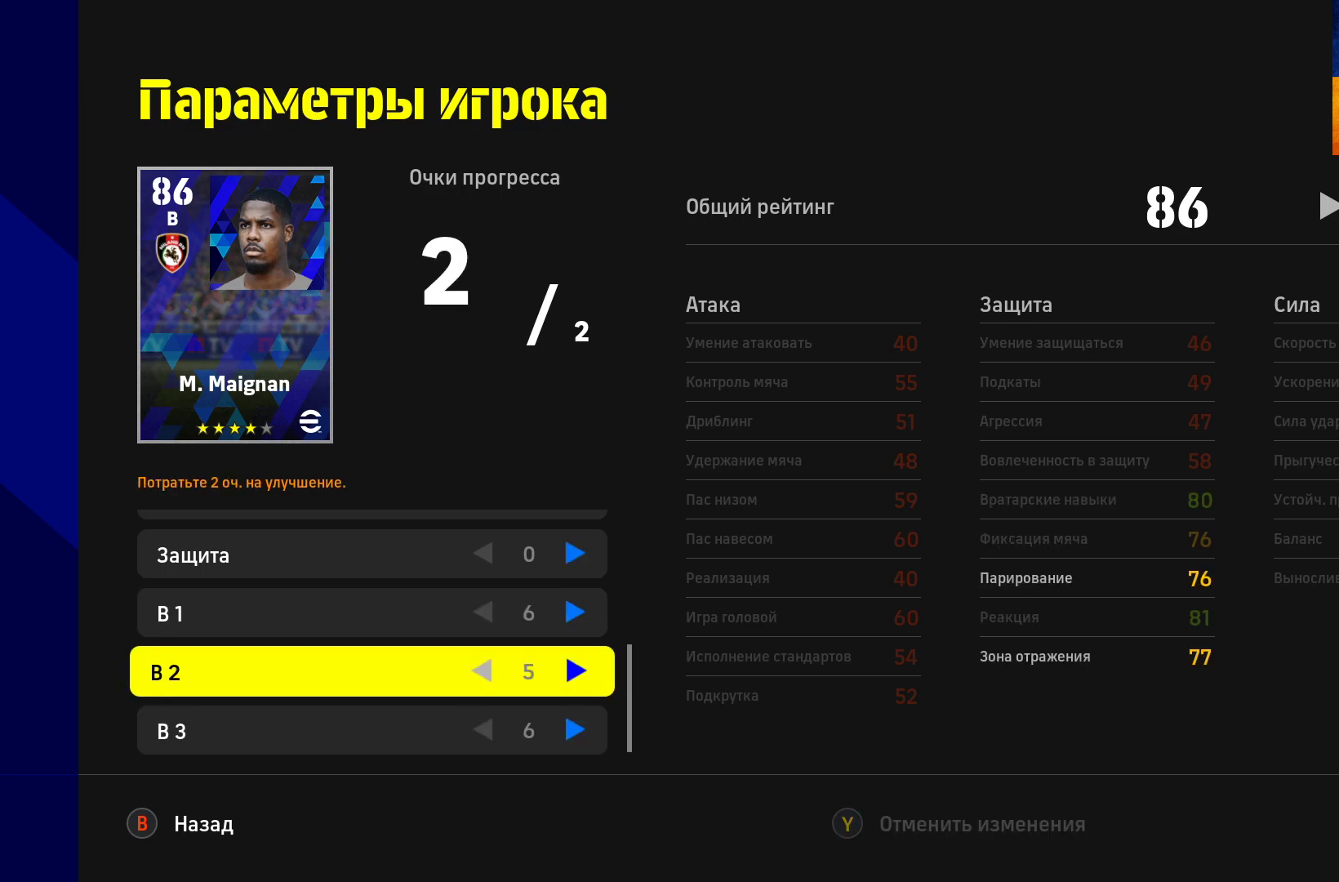
{"buttons": [], "left_stick": "center", "right_stick": "center", "events": [[67, "left_stick", "center"]]}
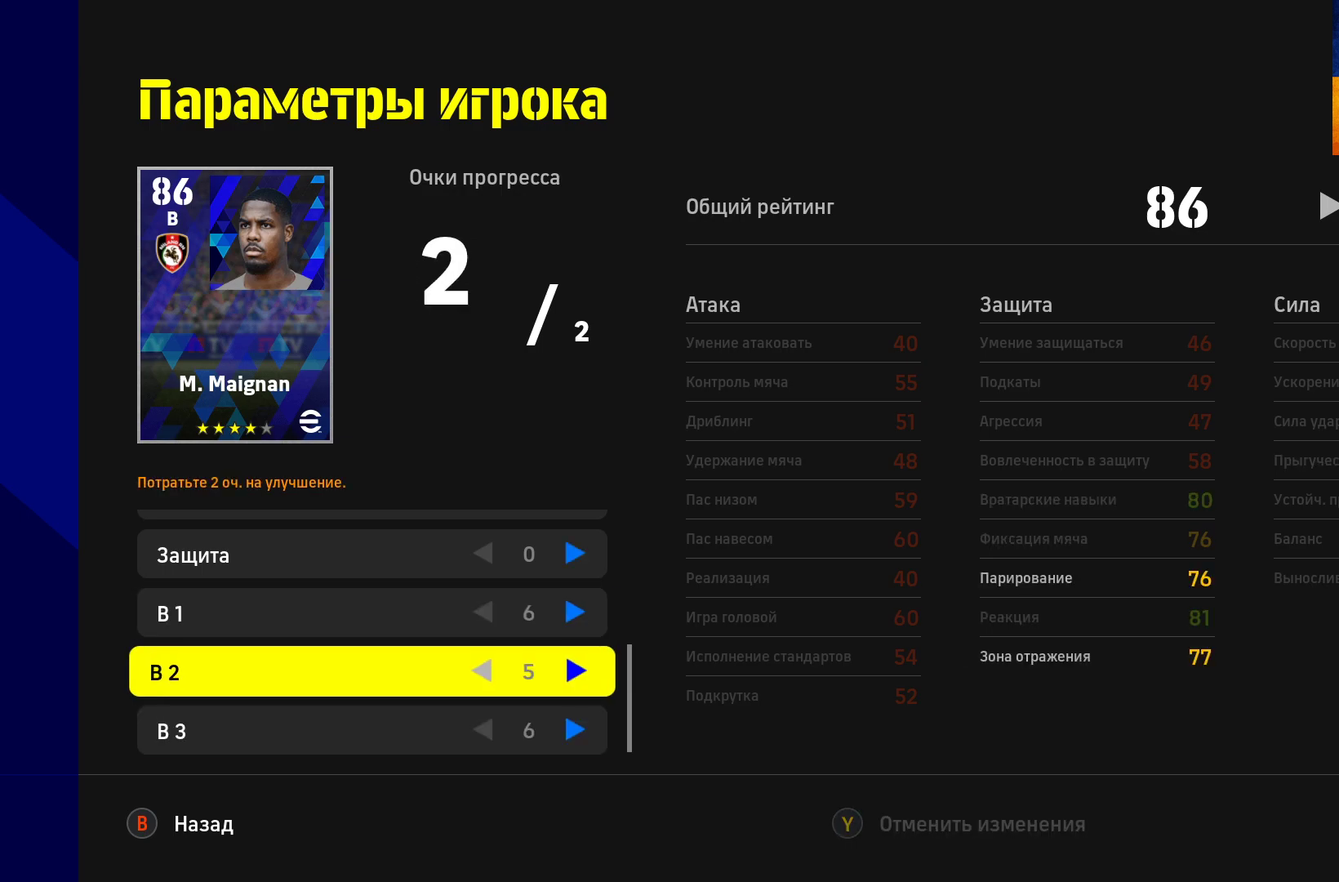
{"buttons": [], "left_stick": "right", "right_stick": "center", "events": [[367, "left_stick", "right"]]}
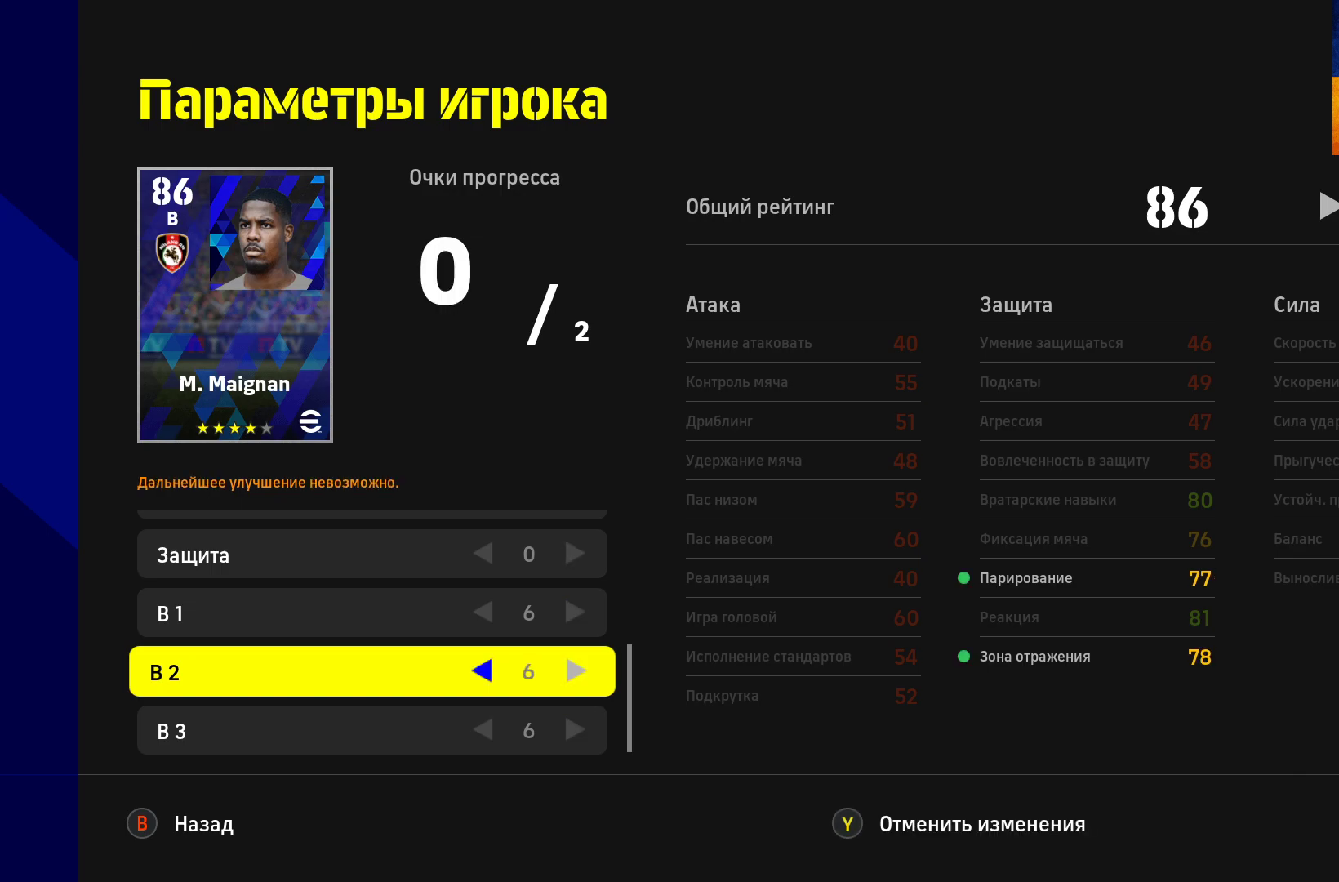
{"buttons": [], "left_stick": "center", "right_stick": "center", "events": [[83, "left_stick", "center"]]}
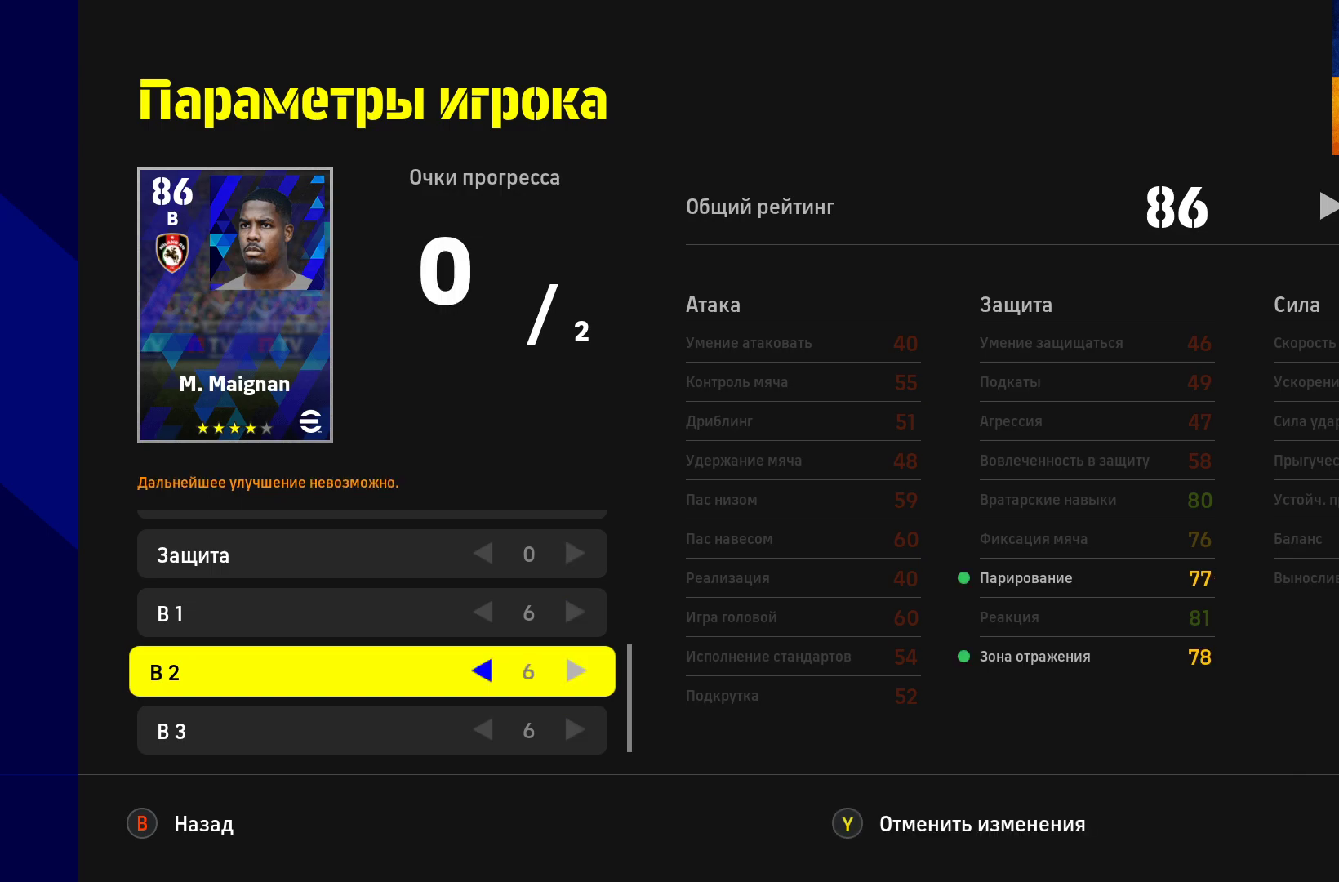
{"buttons": [], "left_stick": "left", "right_stick": "center", "events": [[500, "left_stick", "left"]]}
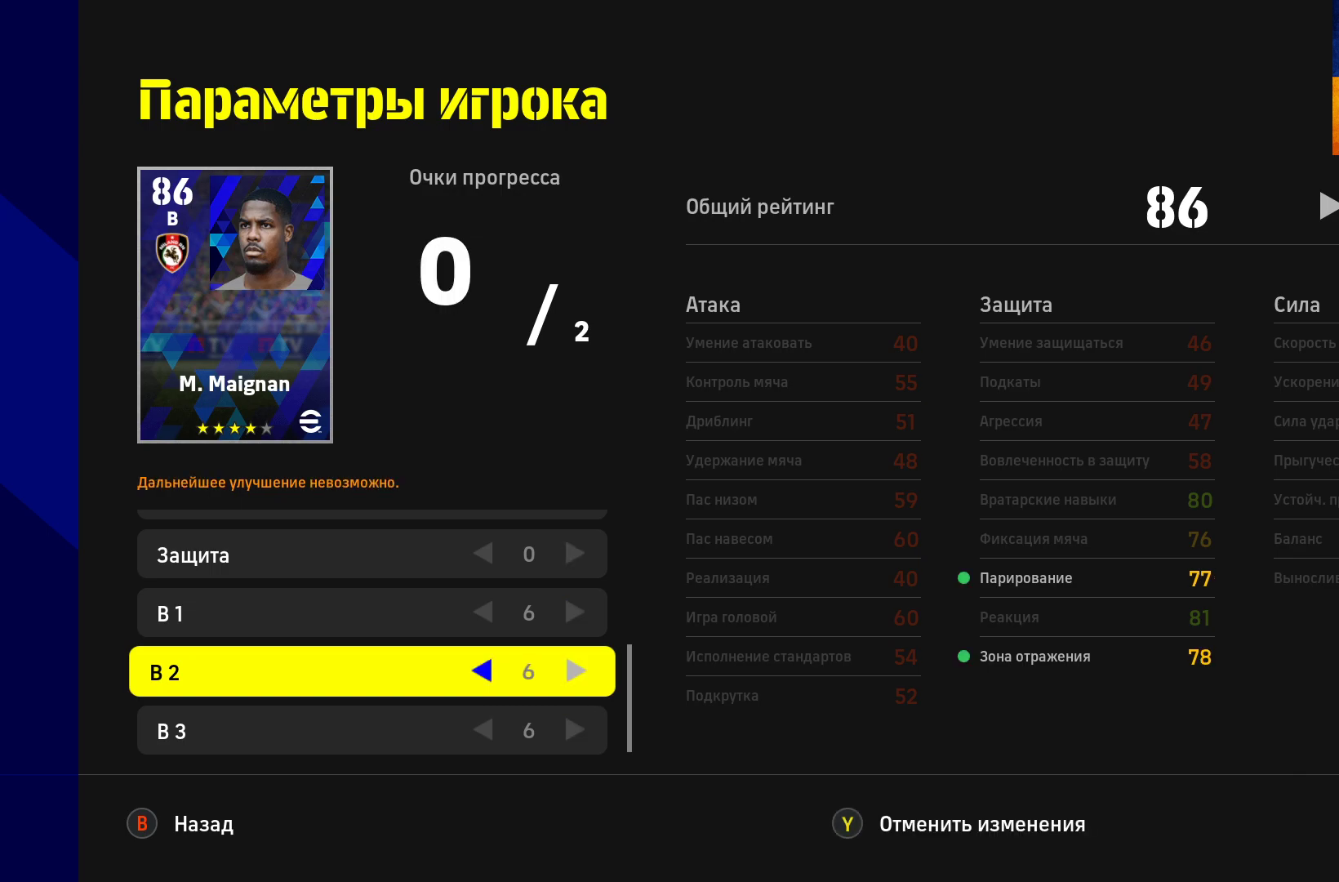
{"buttons": [], "left_stick": "center", "right_stick": "center", "events": [[300, "left_stick", "center"]]}
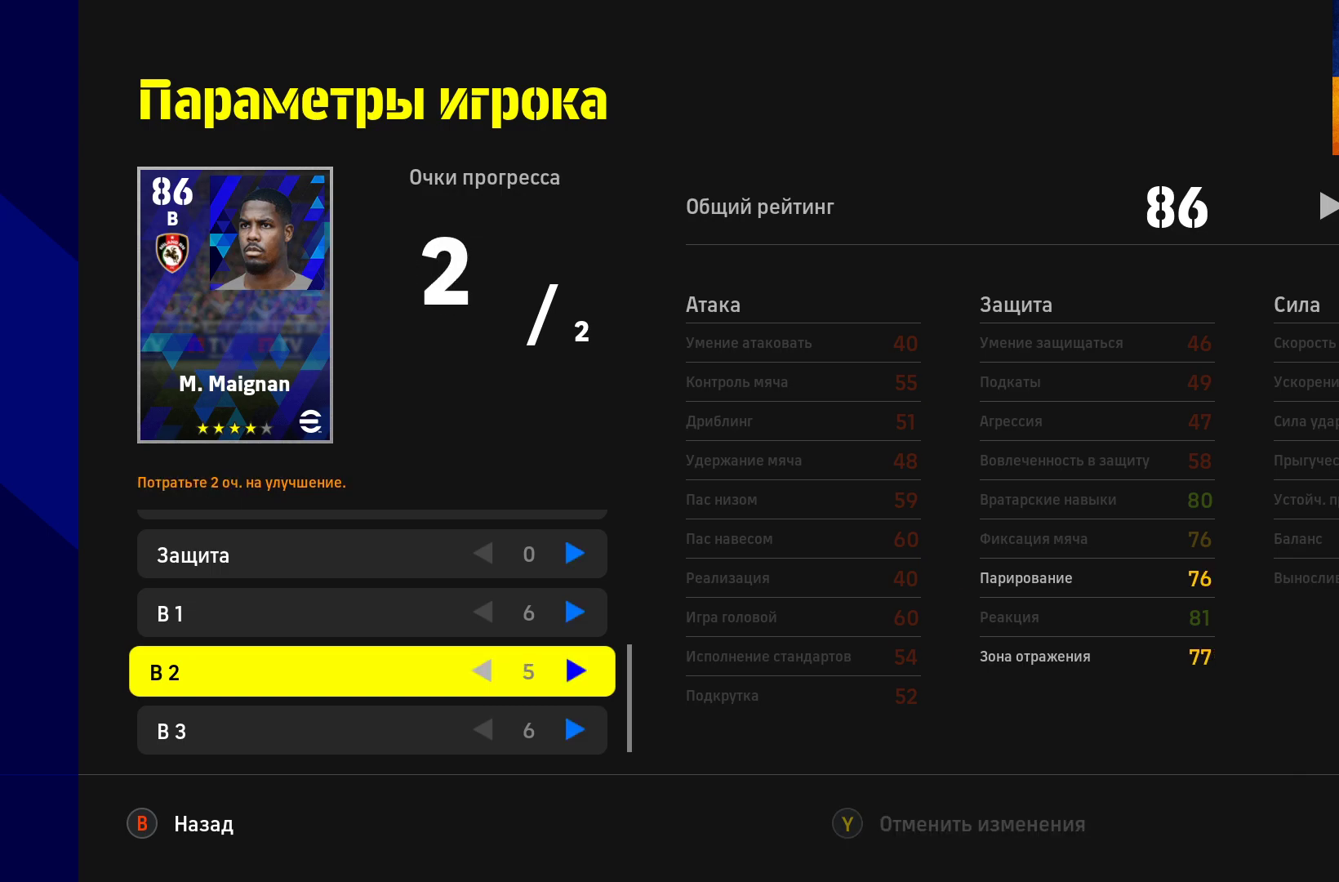
{"buttons": [], "left_stick": "up", "right_stick": "center", "events": [[483, "left_stick", "up"]]}
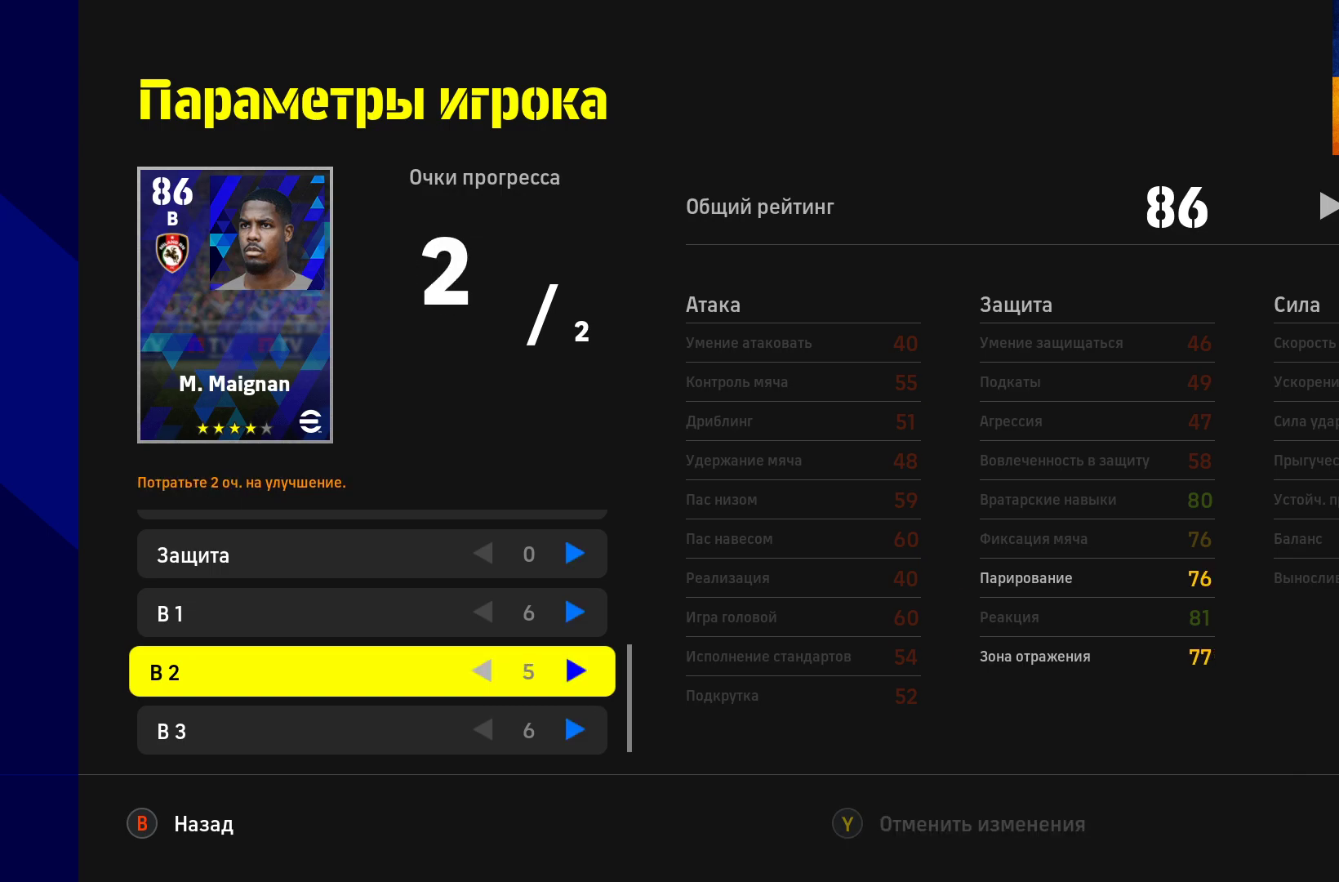
{"buttons": [], "left_stick": "center", "right_stick": "center", "events": [[183, "left_stick", "center"]]}